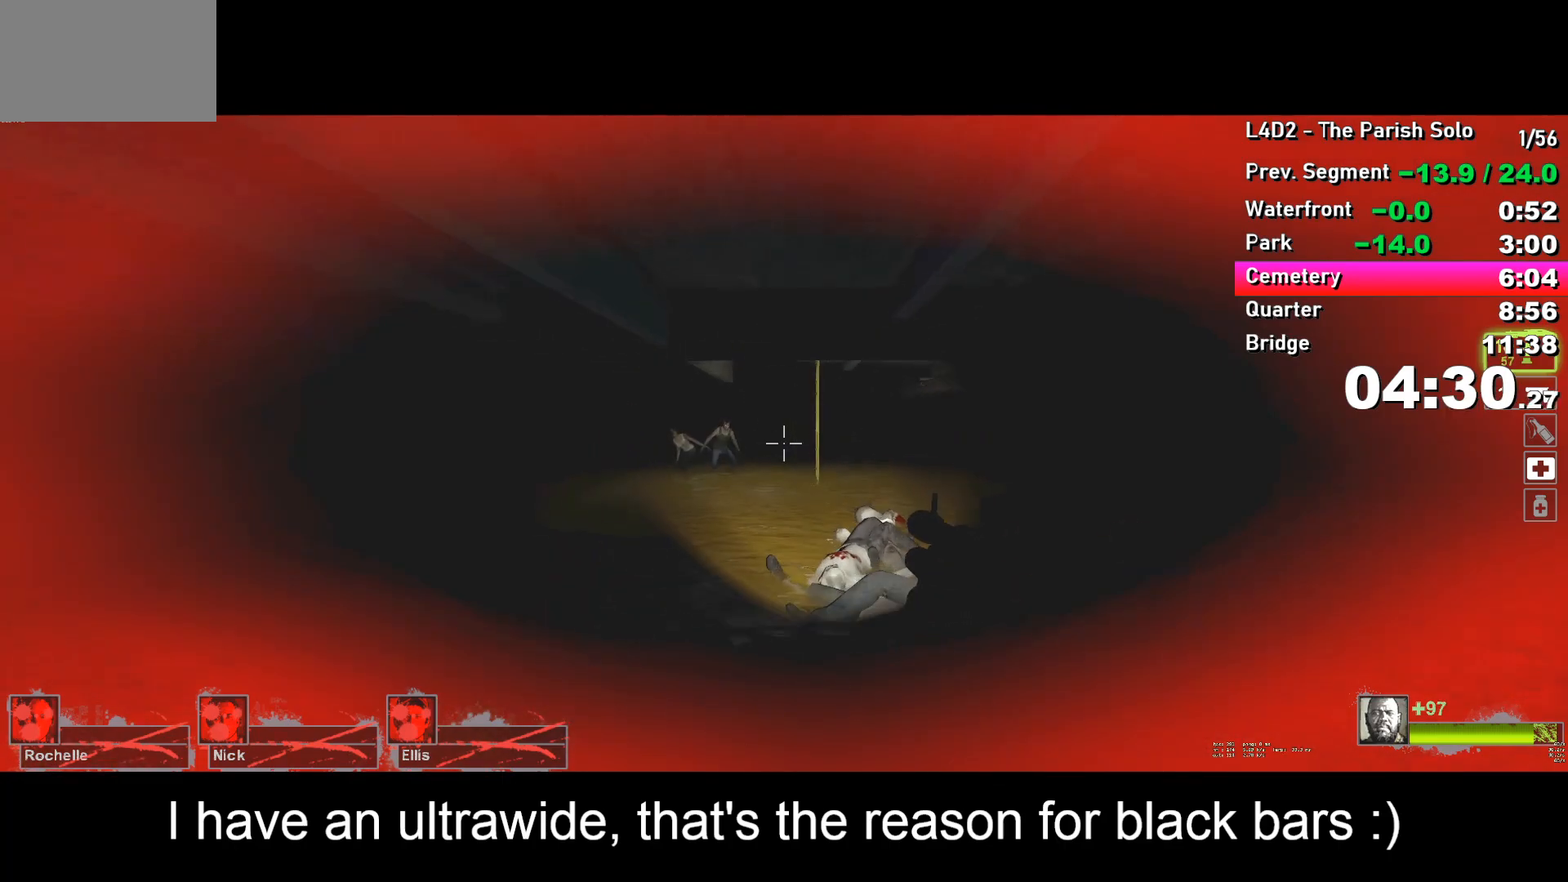
Gameplay with keyboard; each line is a JSON object with the keys held at the frame after it. "events" lists presses ("down") and releases ("up") of "a", "alt", "ctrl", "d", "e", "f", "q", "r", "s", "shift", "space", "tab" and "w" between this image and that frame as [ms after this image, input, new state], when the widget could be followed in between. No other keys are recorded. Mouse input is not recorded.
{"keys": ["w"], "events": []}
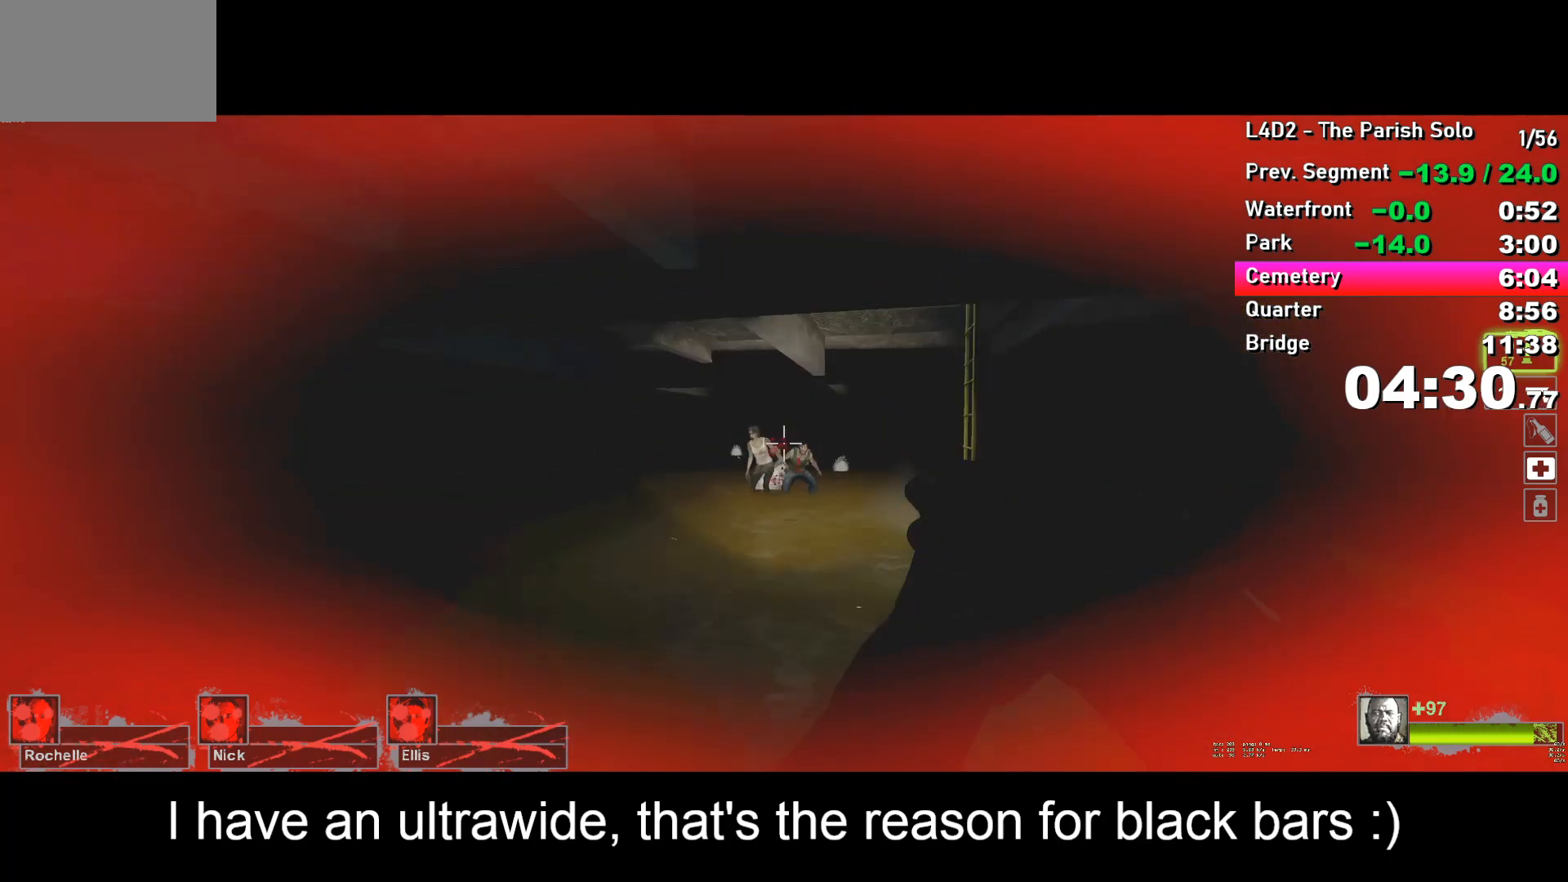
{"keys": ["w"], "events": [[150, "d", "down"], [183, "d", "up"]]}
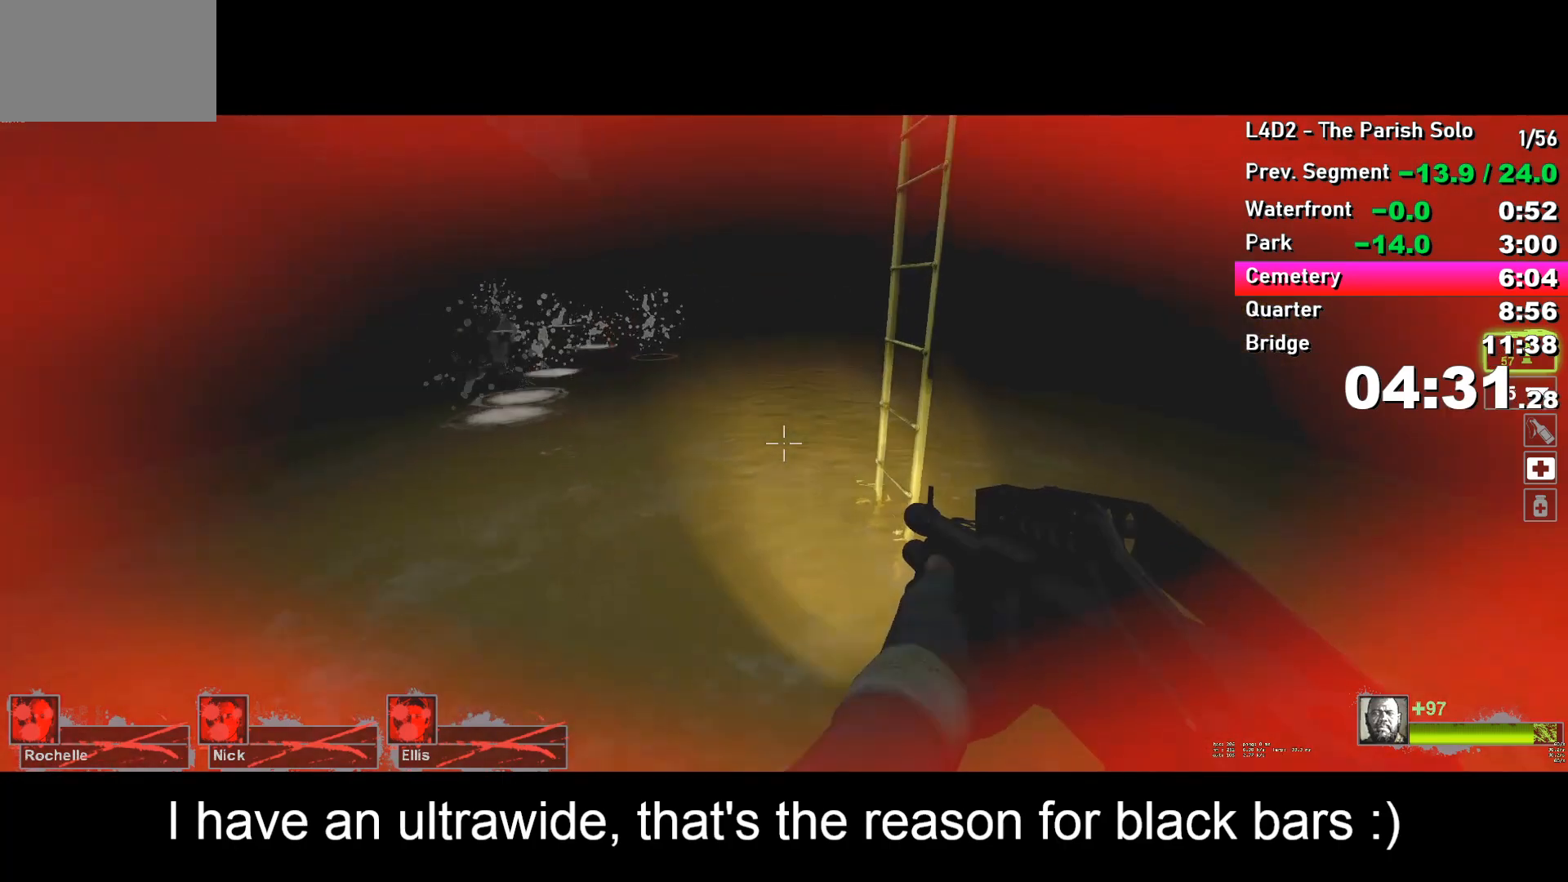
{"keys": ["d", "s"], "events": [[217, "d", "down"], [217, "space", "down"], [217, "w", "up"], [267, "space", "up"], [300, "s", "down"]]}
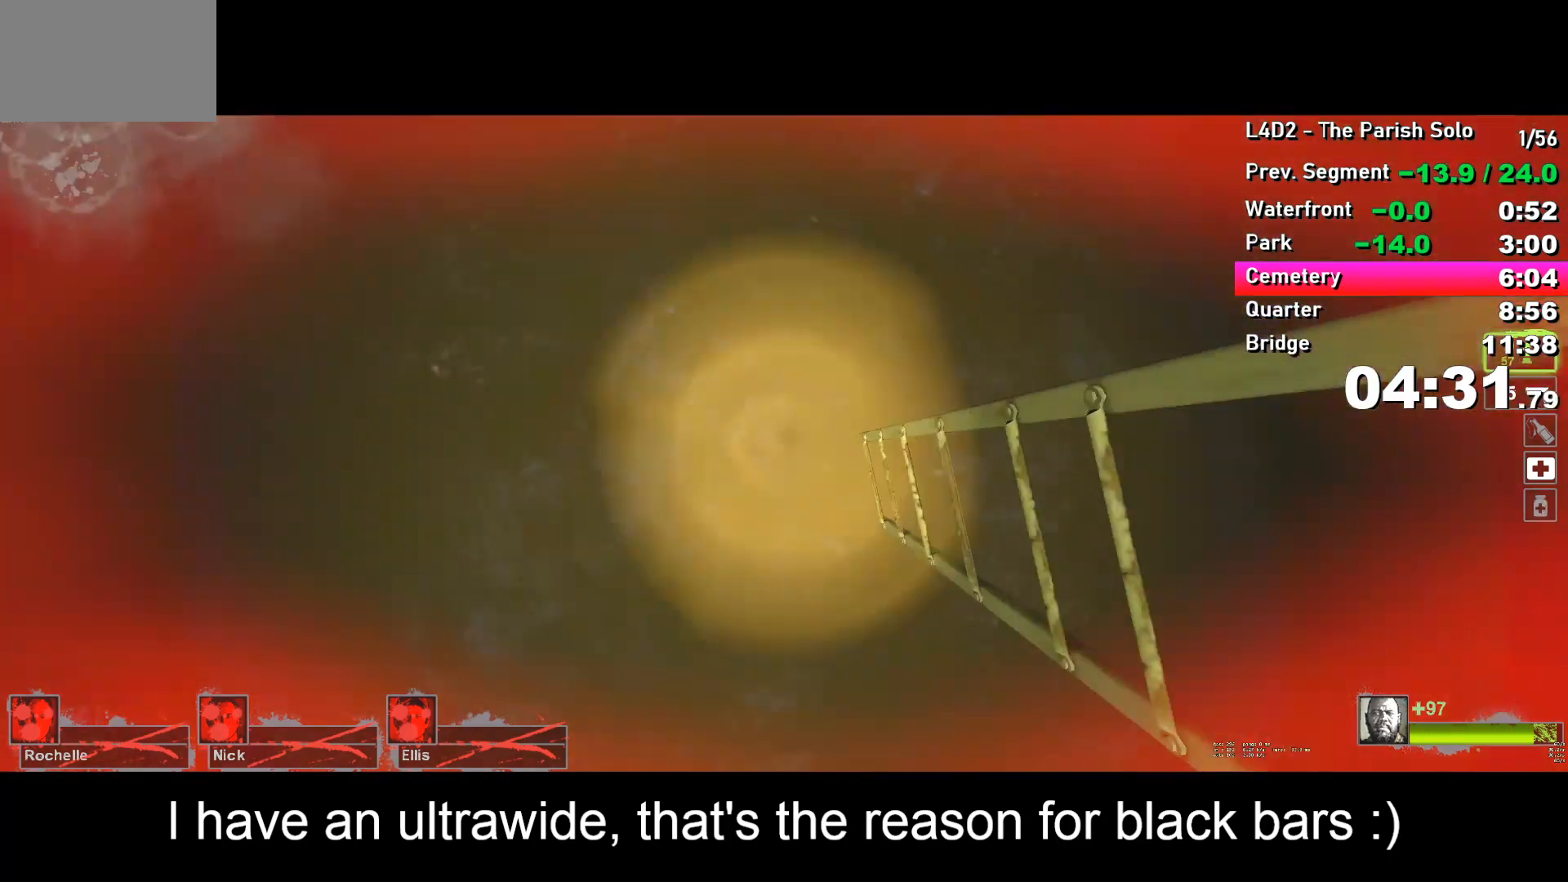
{"keys": ["d", "s"], "events": []}
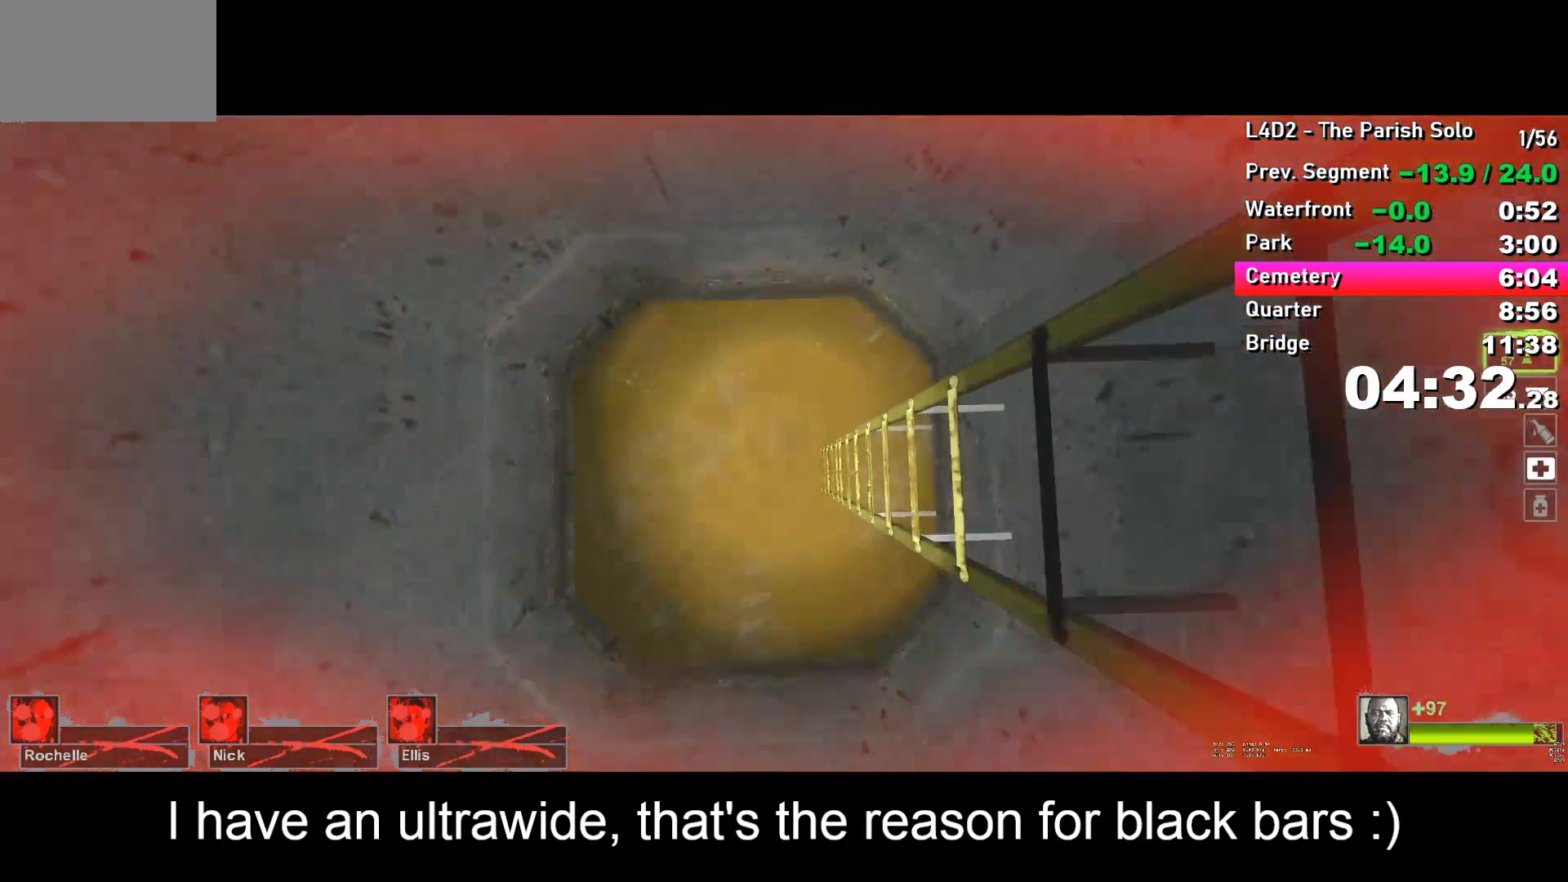
{"keys": ["d"], "events": [[433, "s", "up"]]}
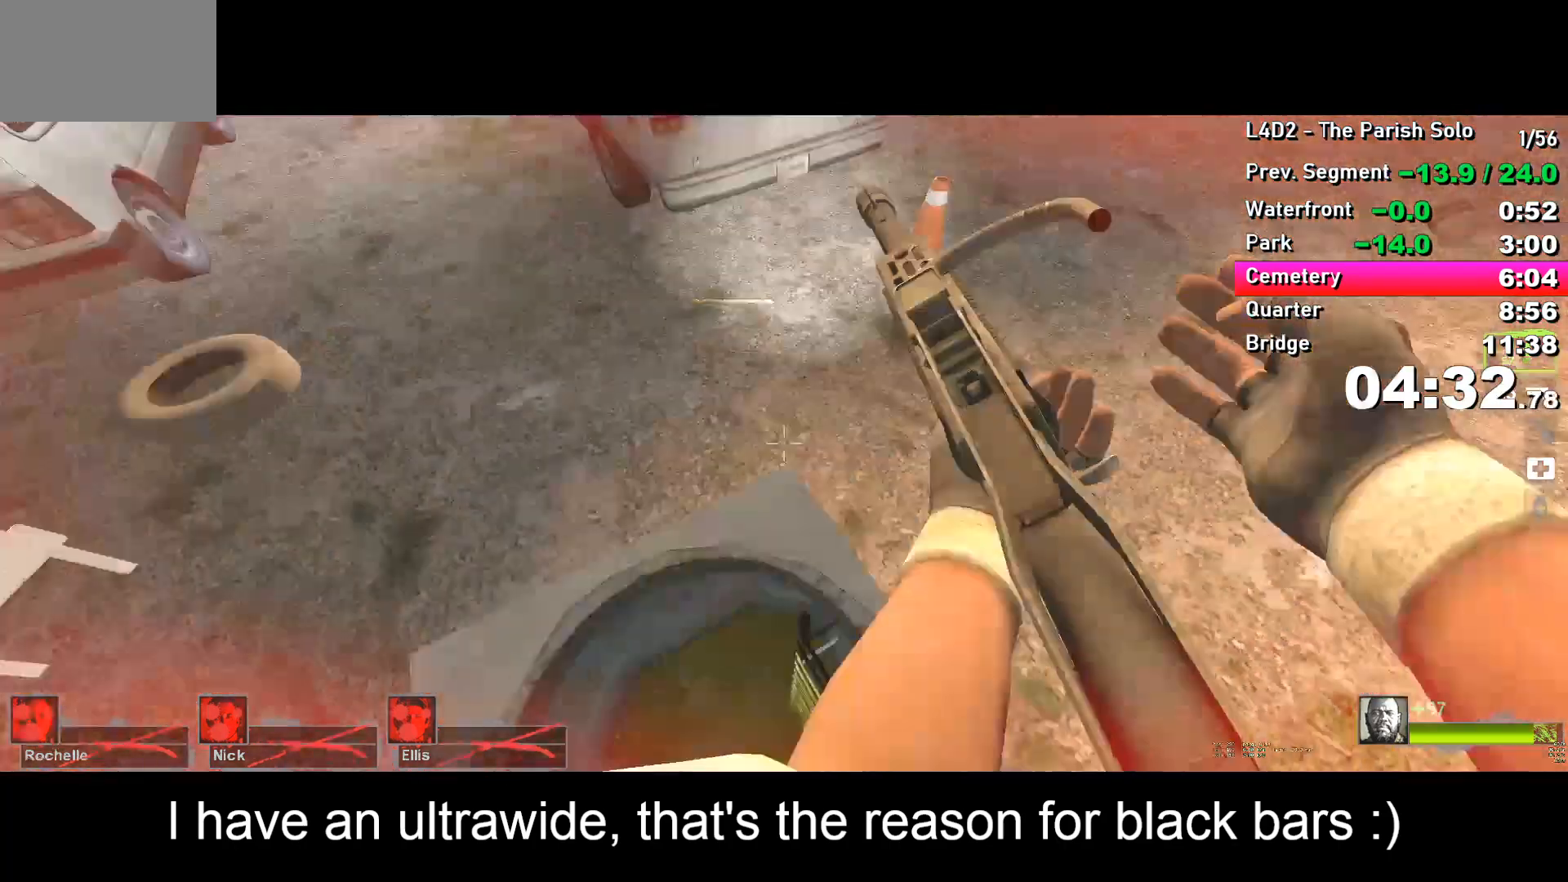
{"keys": ["w"], "events": [[17, "w", "down"], [67, "d", "up"]]}
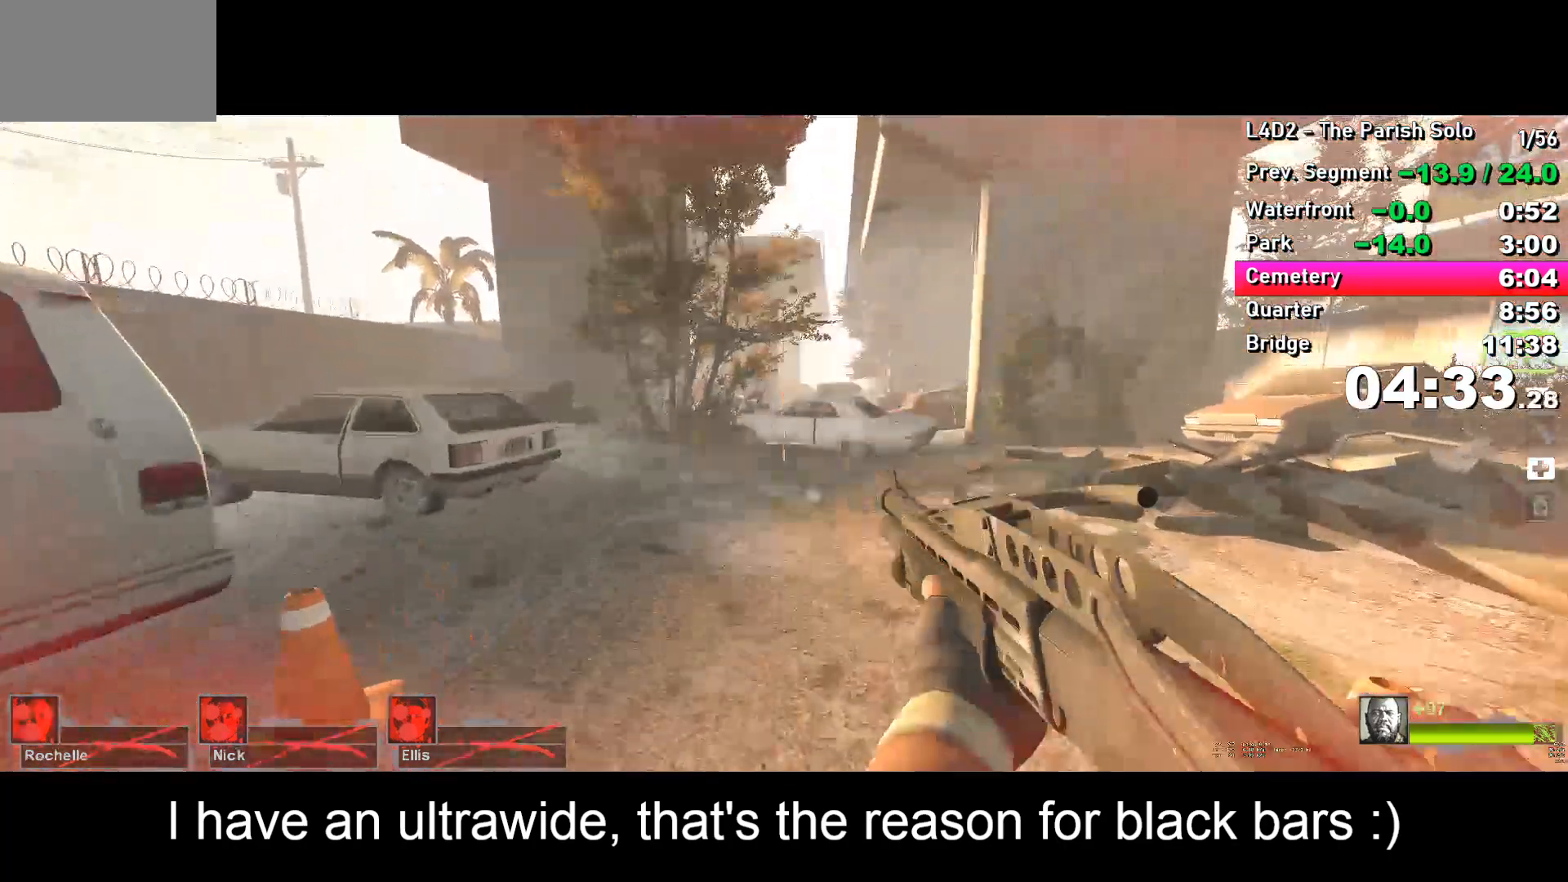
{"keys": ["w"], "events": [[83, "f", "down"], [133, "f", "up"]]}
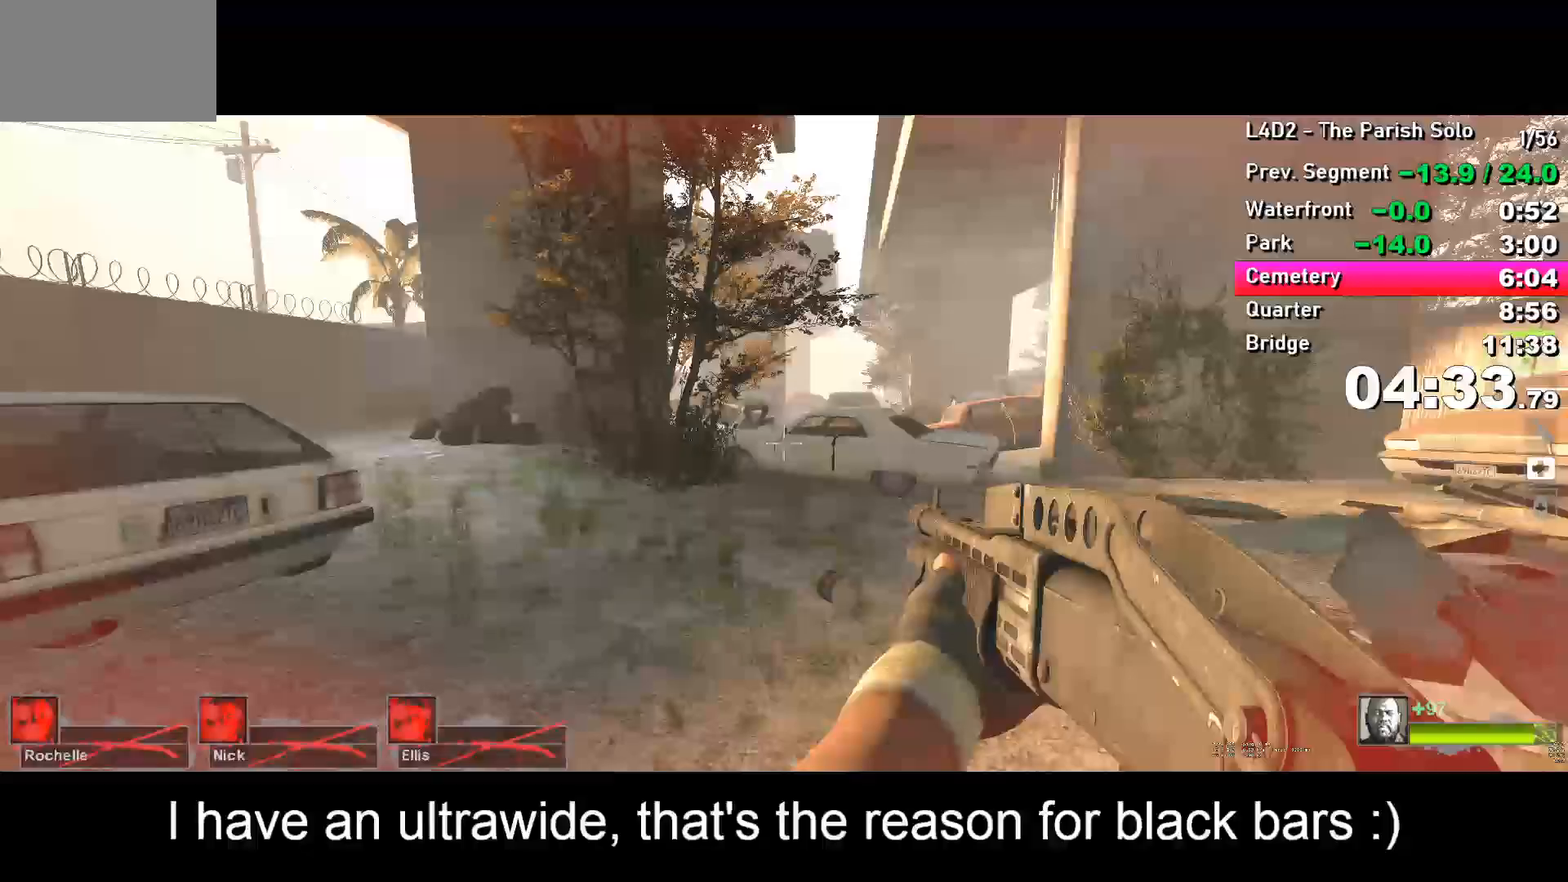
{"keys": ["w"], "events": [[150, "a", "down"], [233, "a", "up"]]}
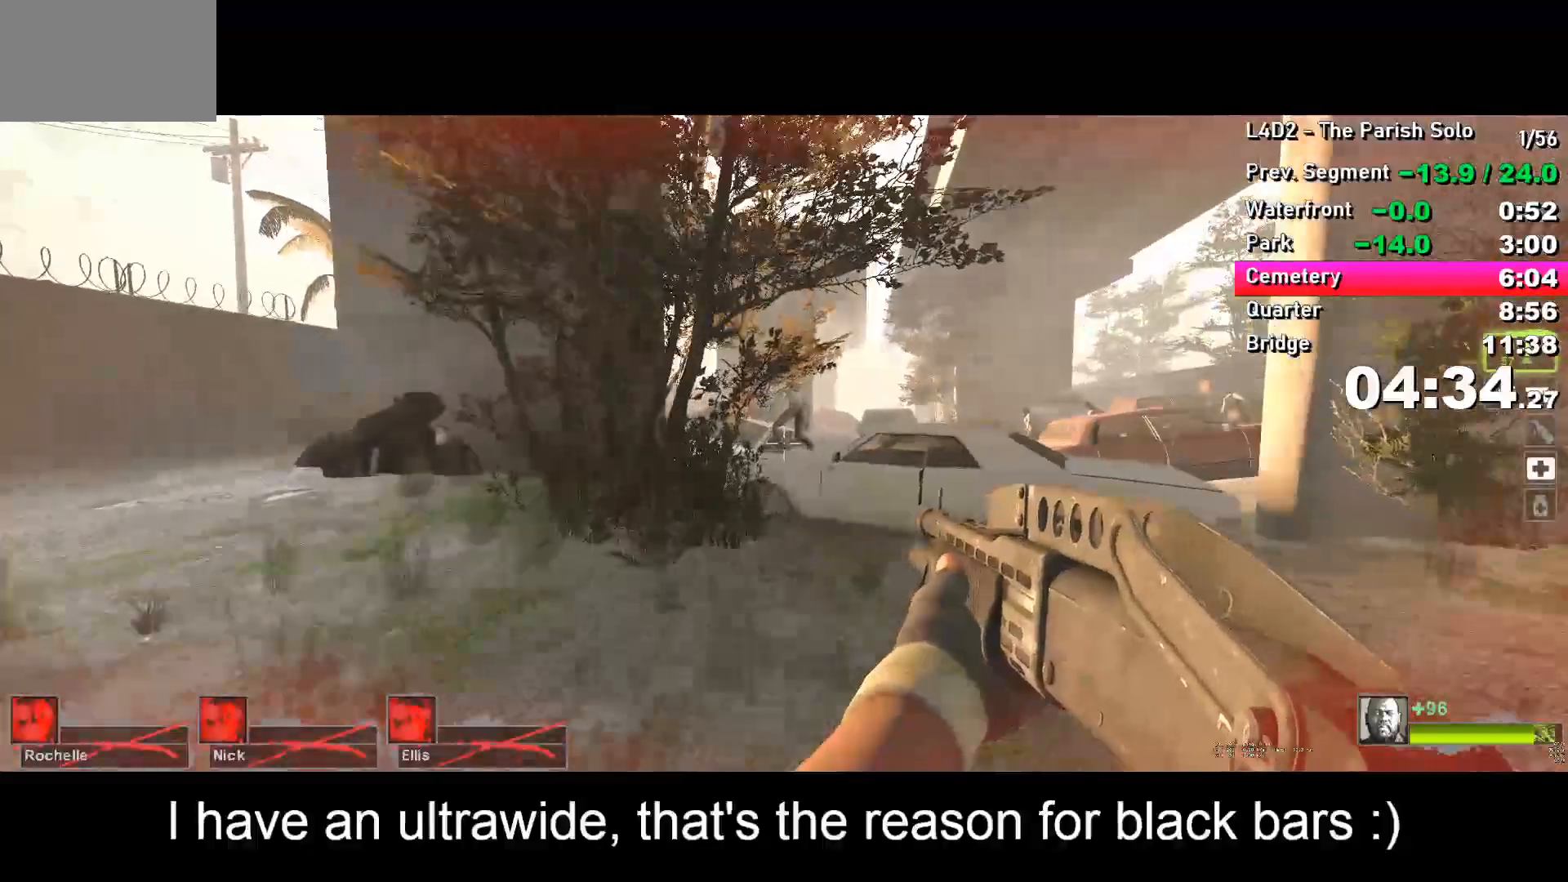
{"keys": ["w"], "events": []}
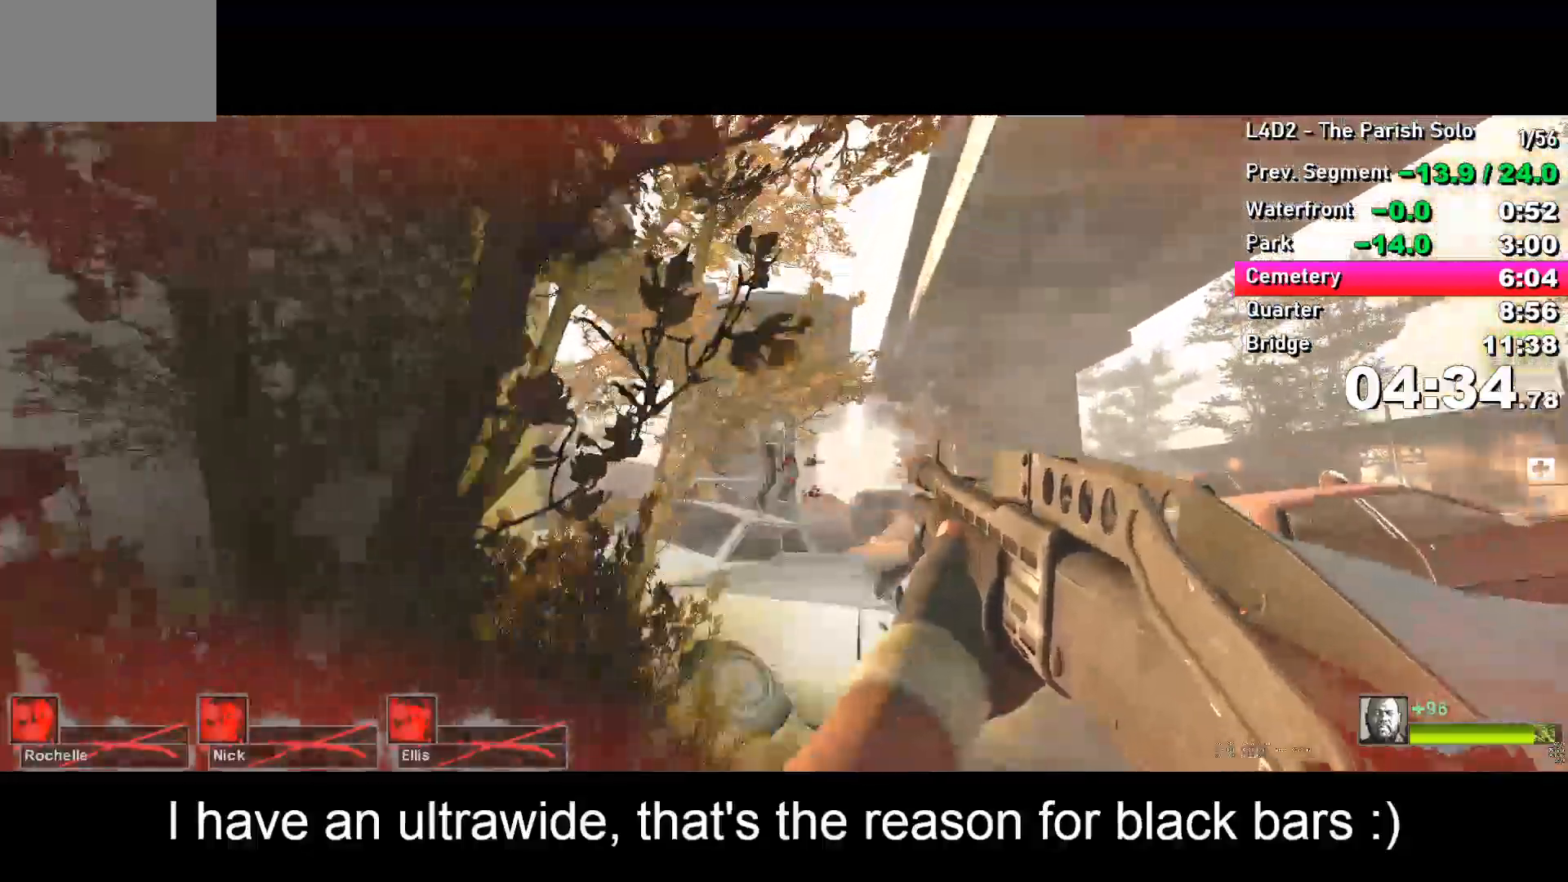
{"keys": ["w"], "events": [[217, "space", "down"], [267, "space", "up"], [317, "d", "down"], [317, "w", "up"], [467, "d", "up"], [467, "w", "down"]]}
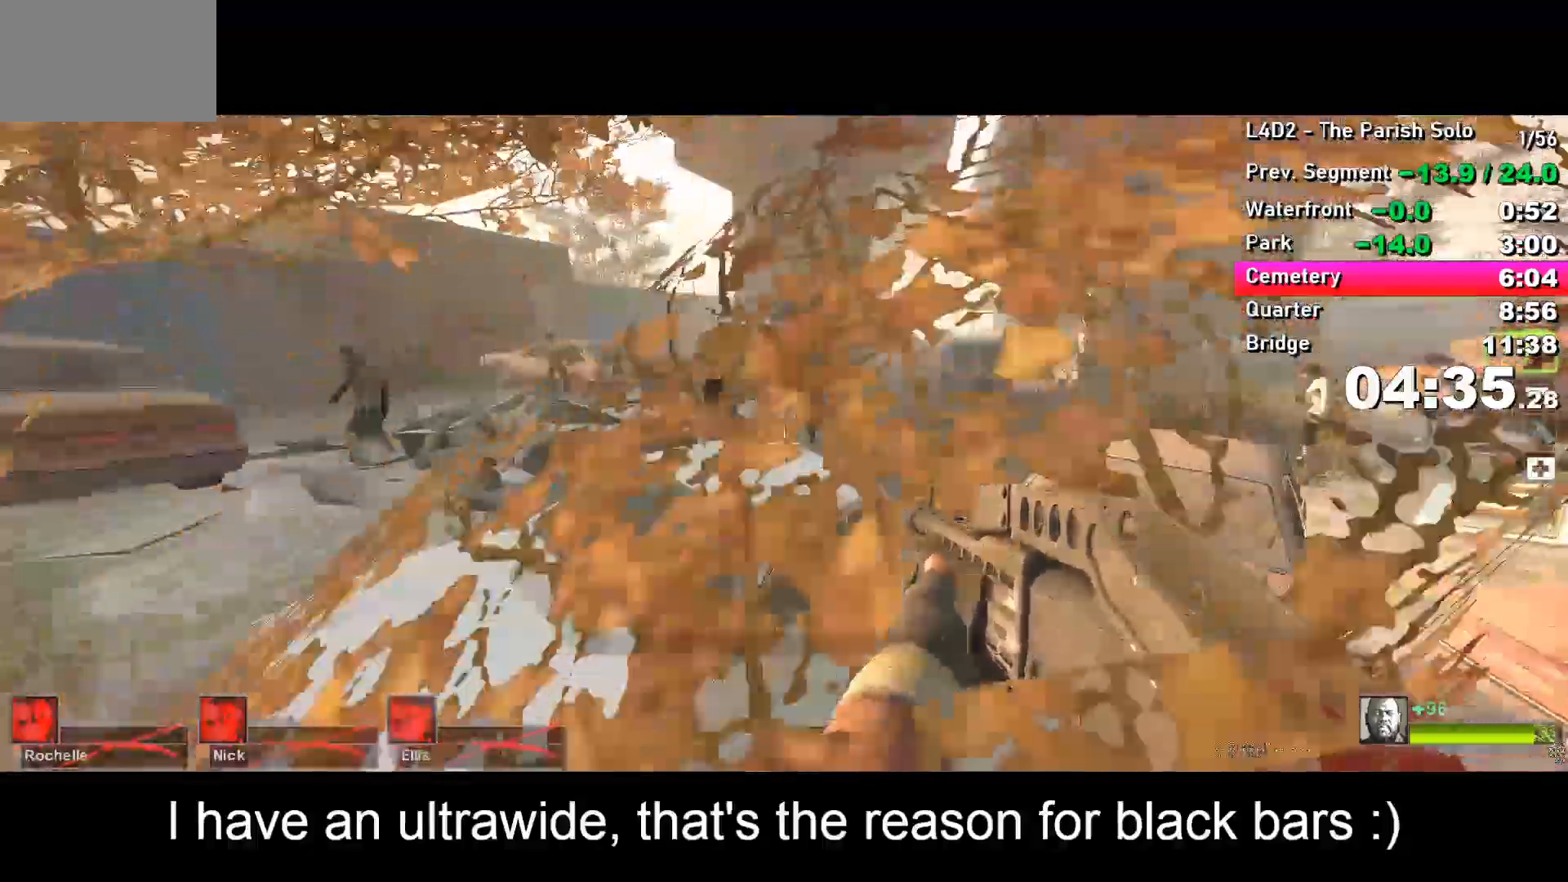
{"keys": ["w"], "events": [[350, "a", "down"], [383, "a", "up"]]}
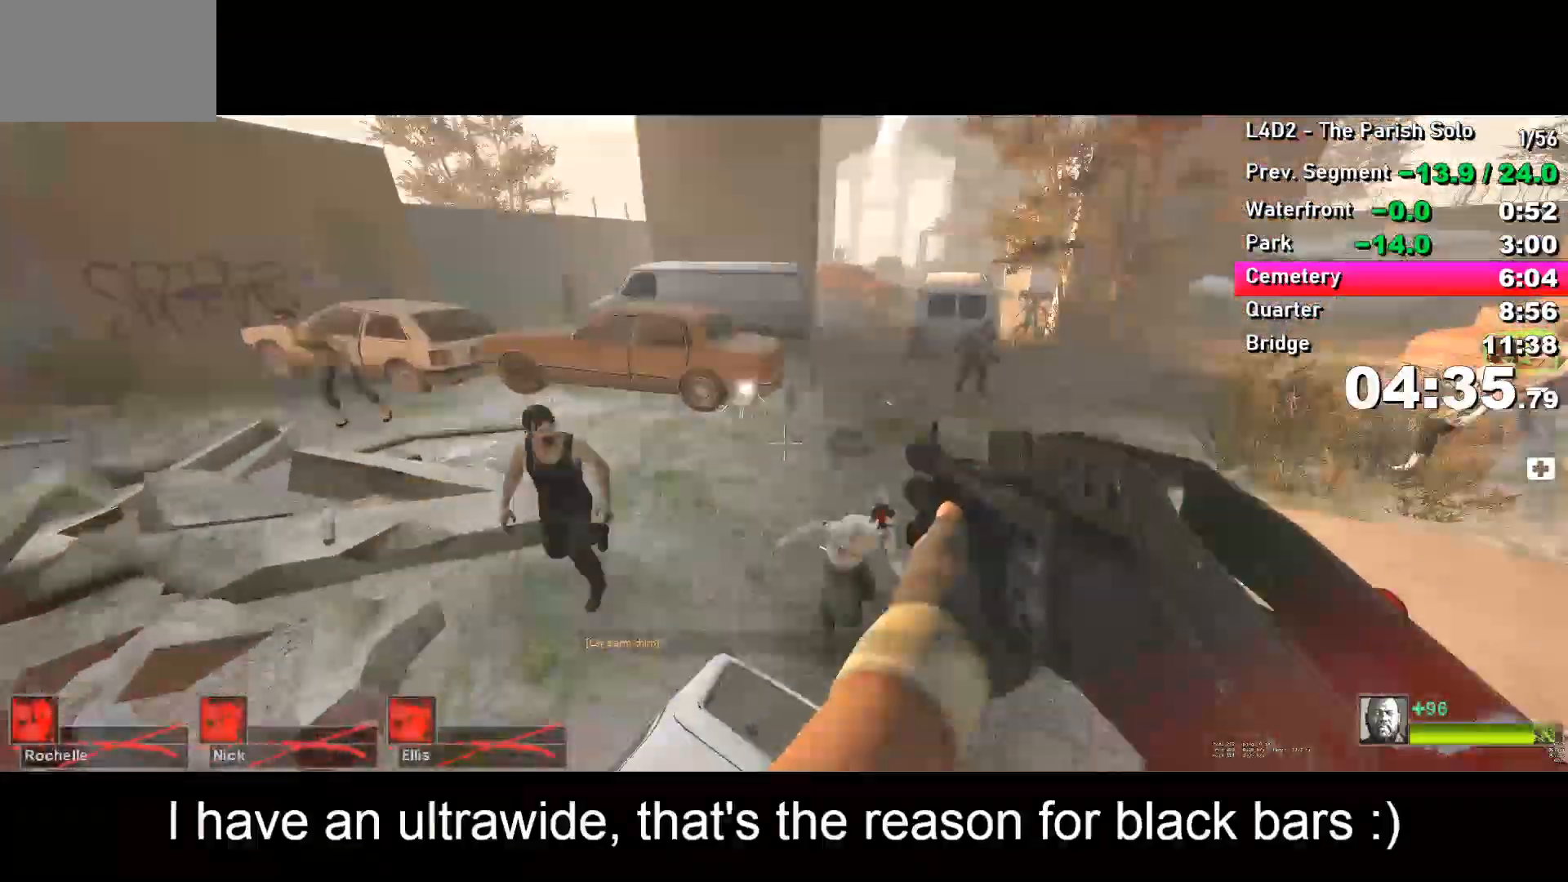
{"keys": ["w"], "events": [[167, "d", "down"], [250, "d", "up"]]}
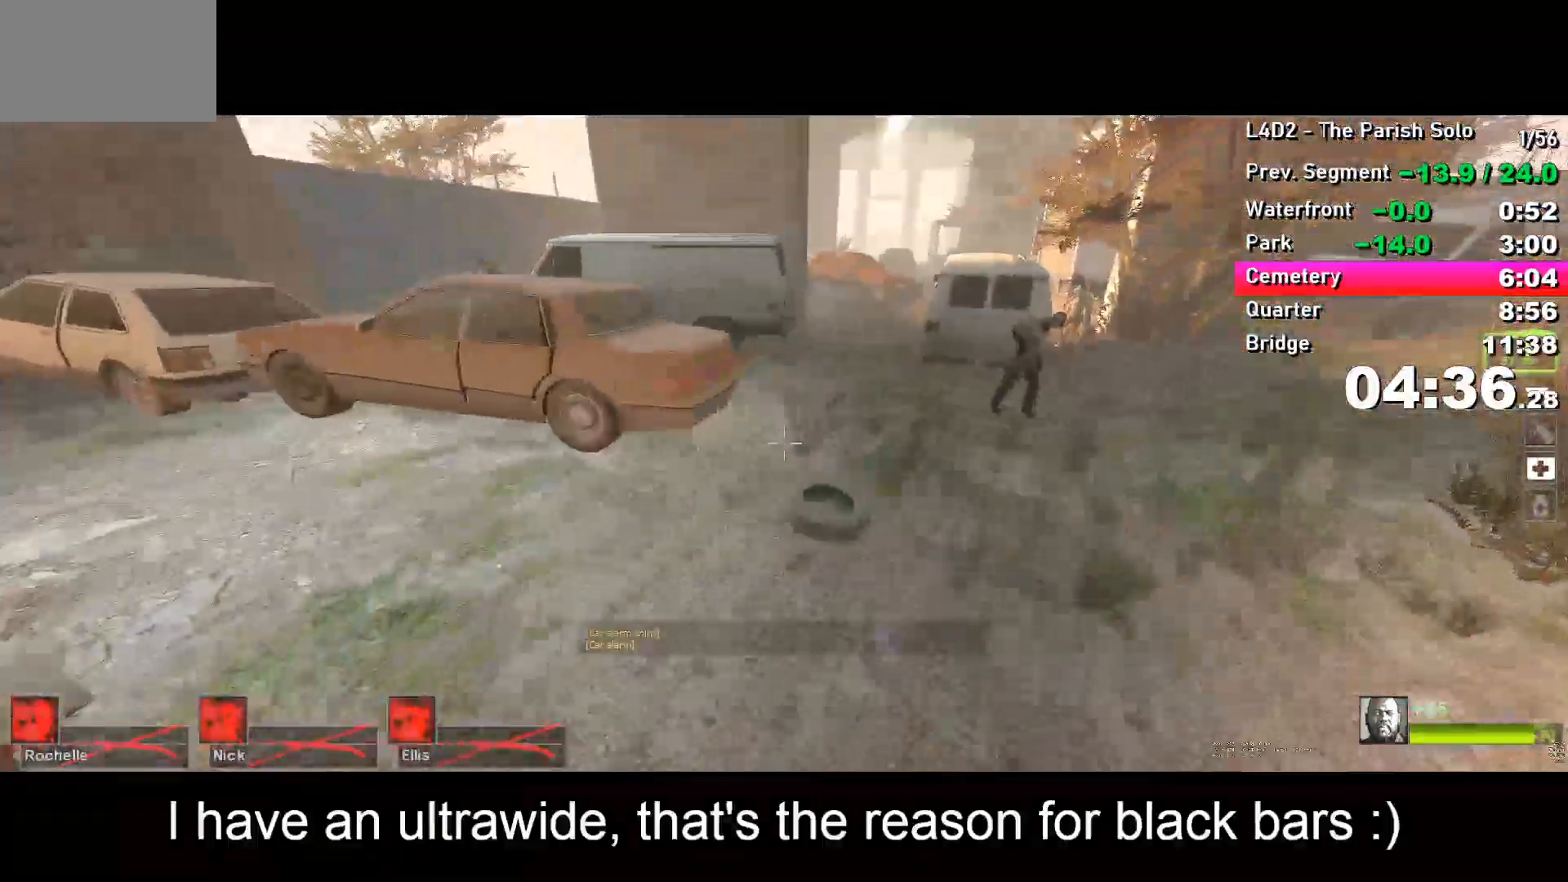
{"keys": ["a", "w"], "events": [[417, "a", "down"]]}
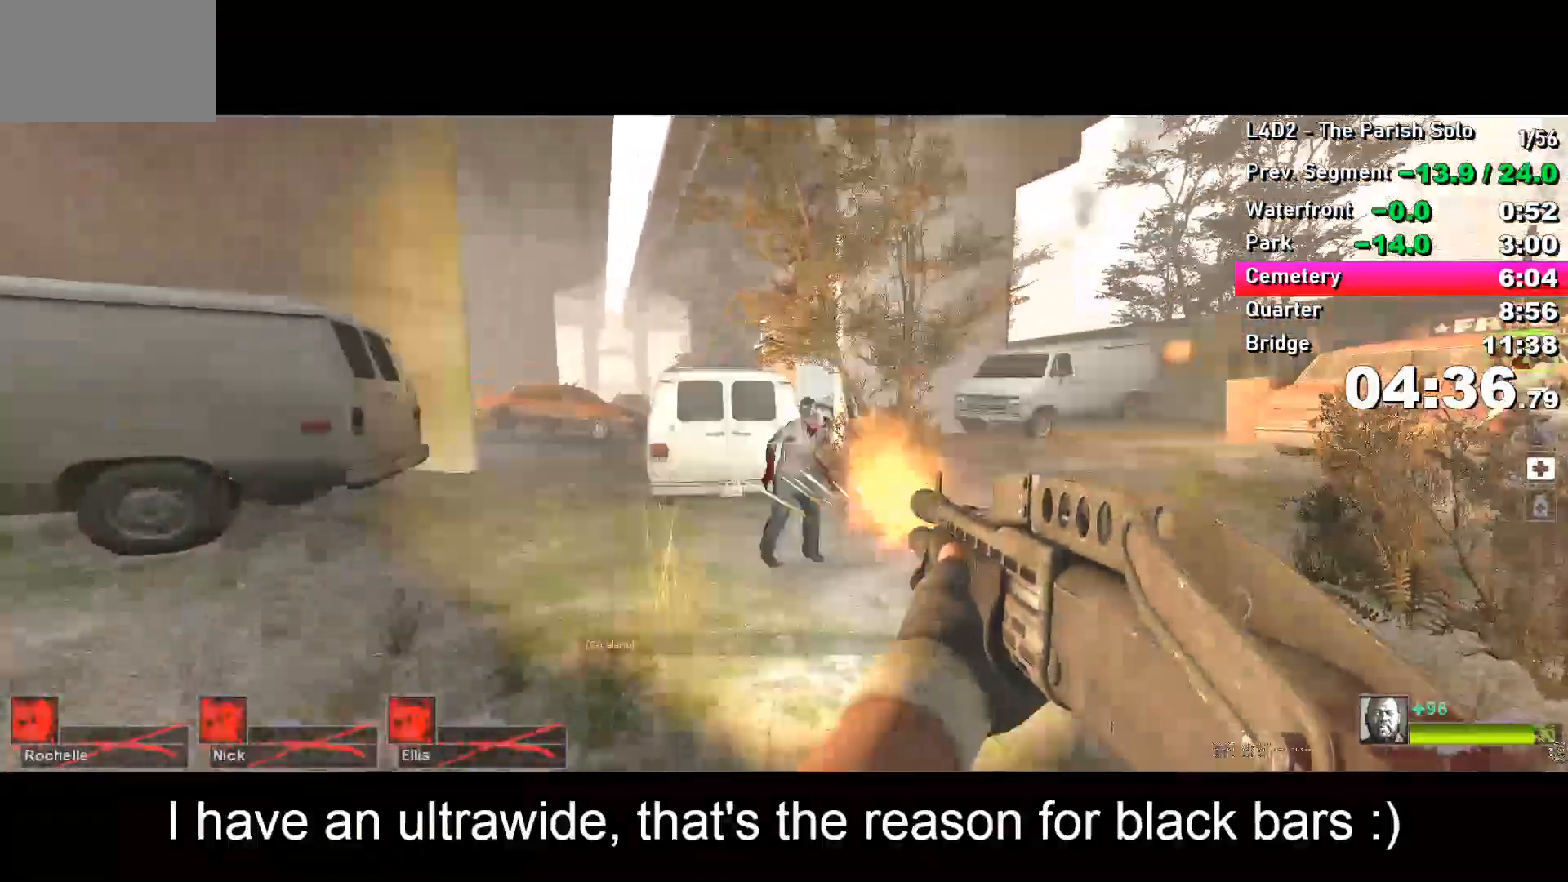
{"keys": ["w"], "events": [[117, "a", "up"], [250, "a", "down"], [350, "a", "up"]]}
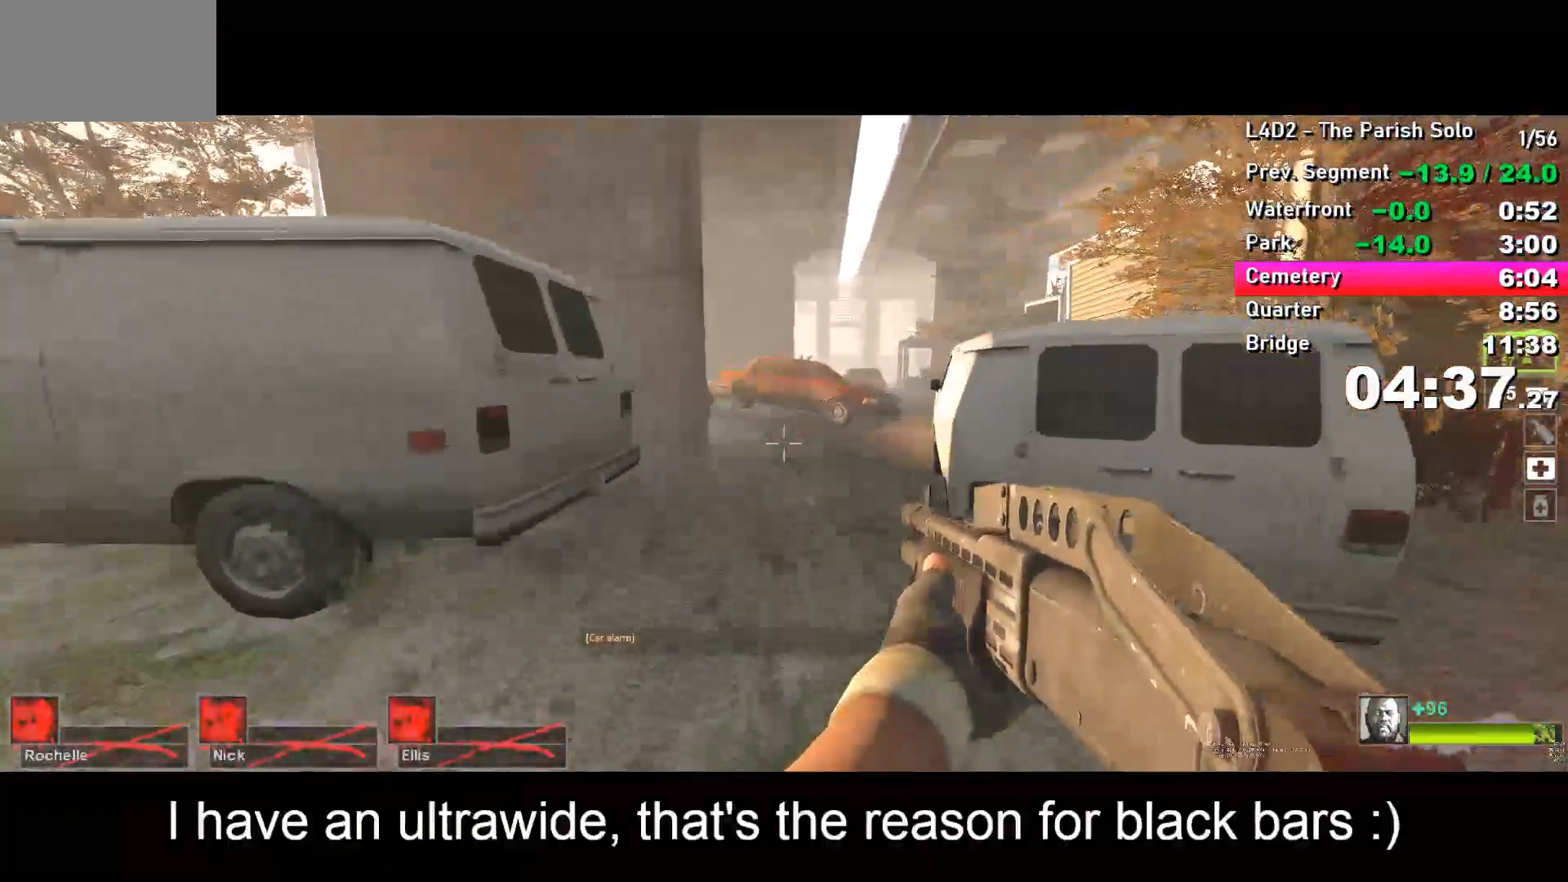
{"keys": ["d"], "events": [[333, "space", "down"], [367, "d", "down"], [367, "w", "up"], [417, "space", "up"]]}
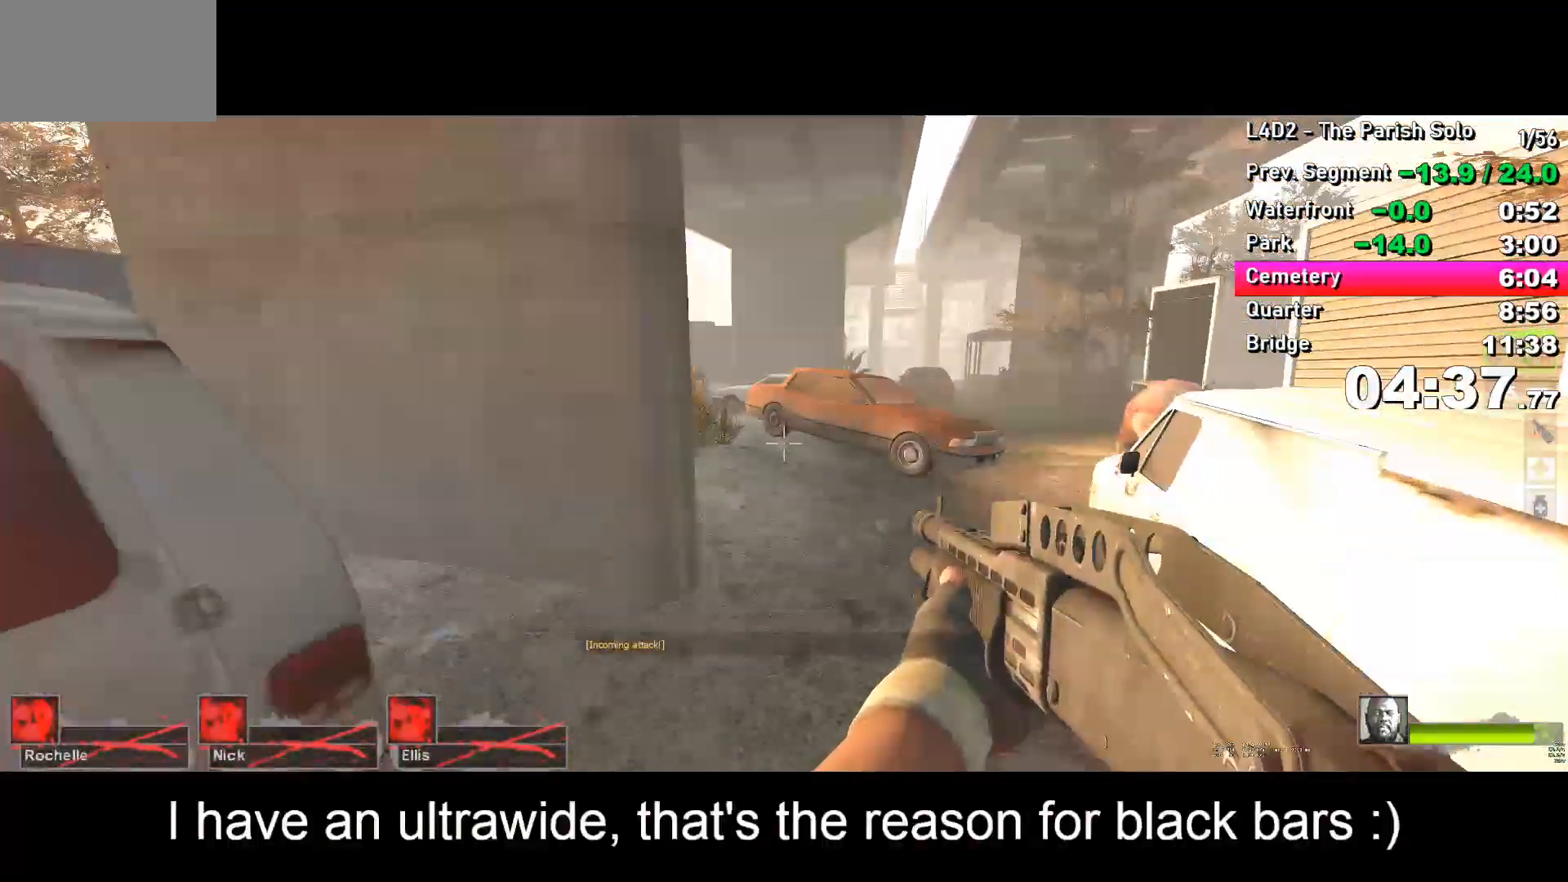
{"keys": ["d"], "events": []}
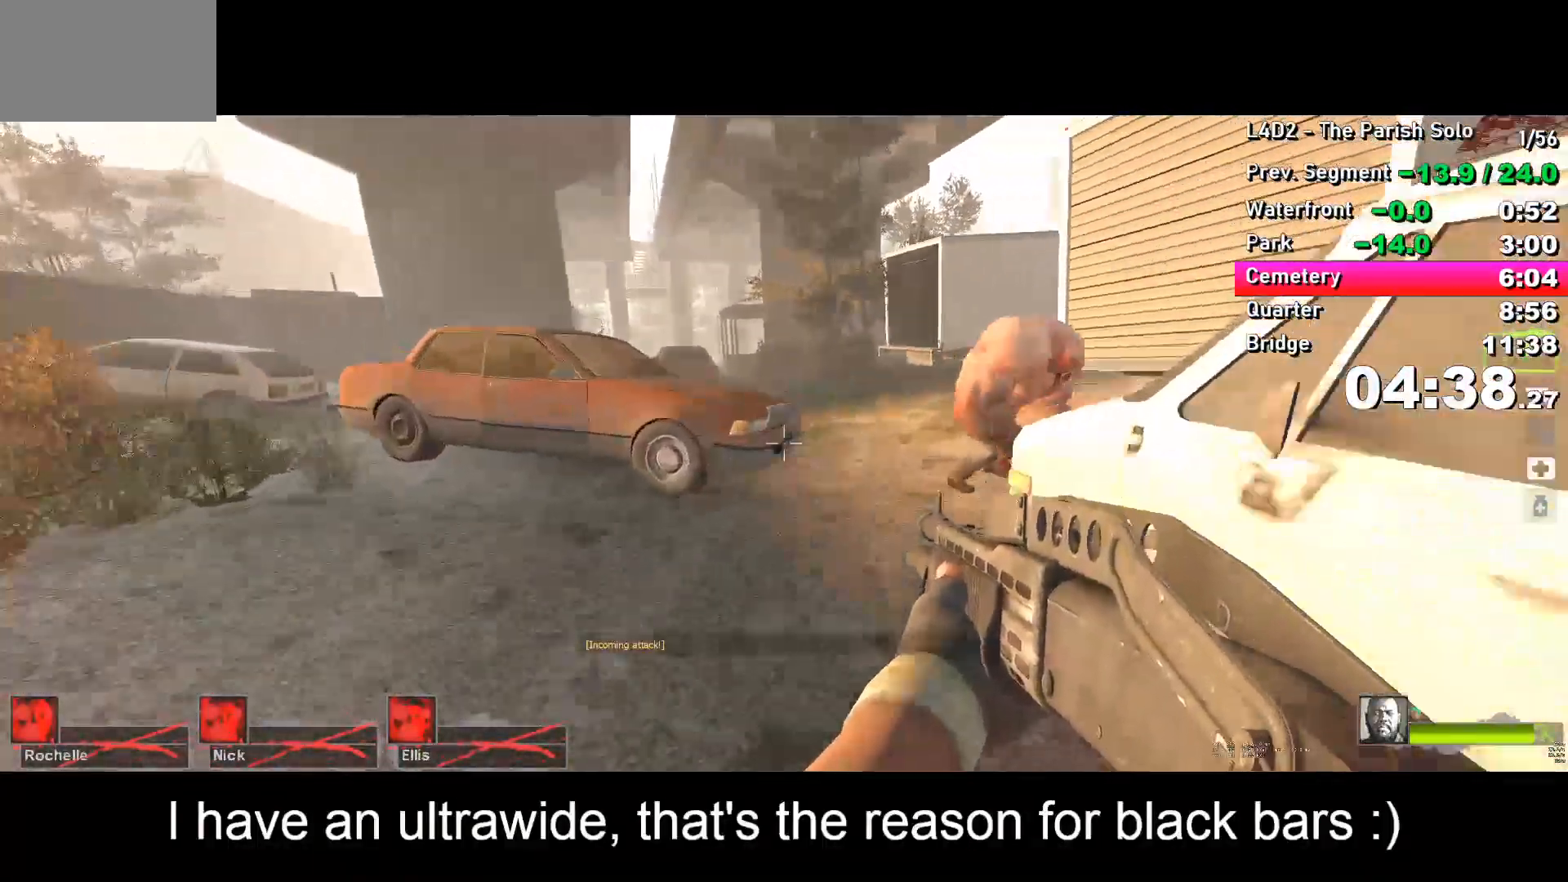
{"keys": ["a"], "events": [[17, "d", "up"], [17, "space", "down"], [67, "a", "down"], [67, "space", "up"]]}
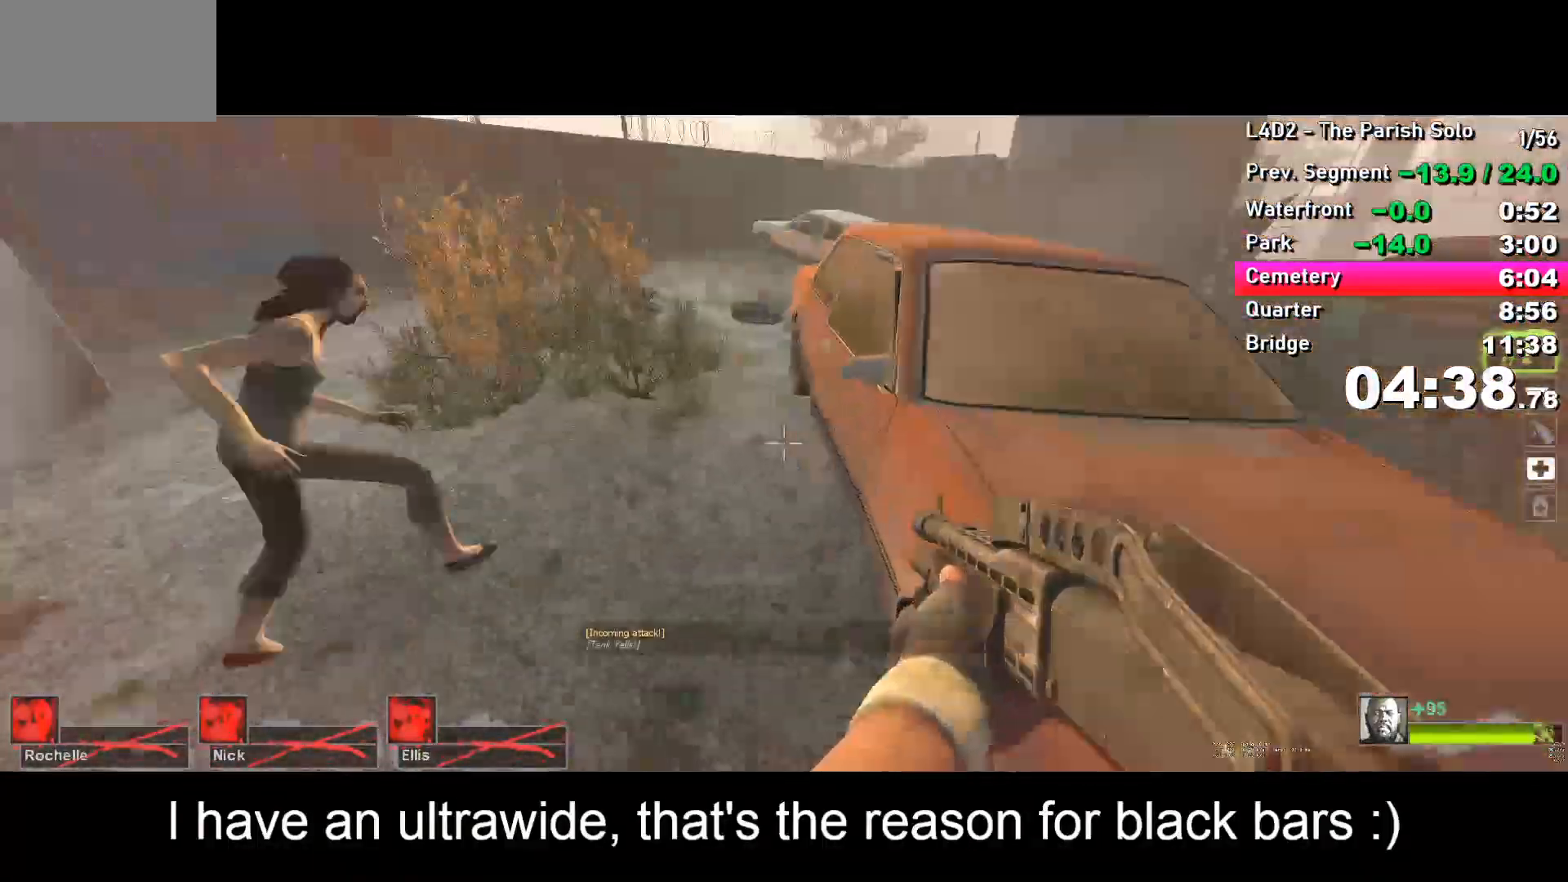
{"keys": ["w"], "events": [[83, "w", "down"], [133, "a", "up"]]}
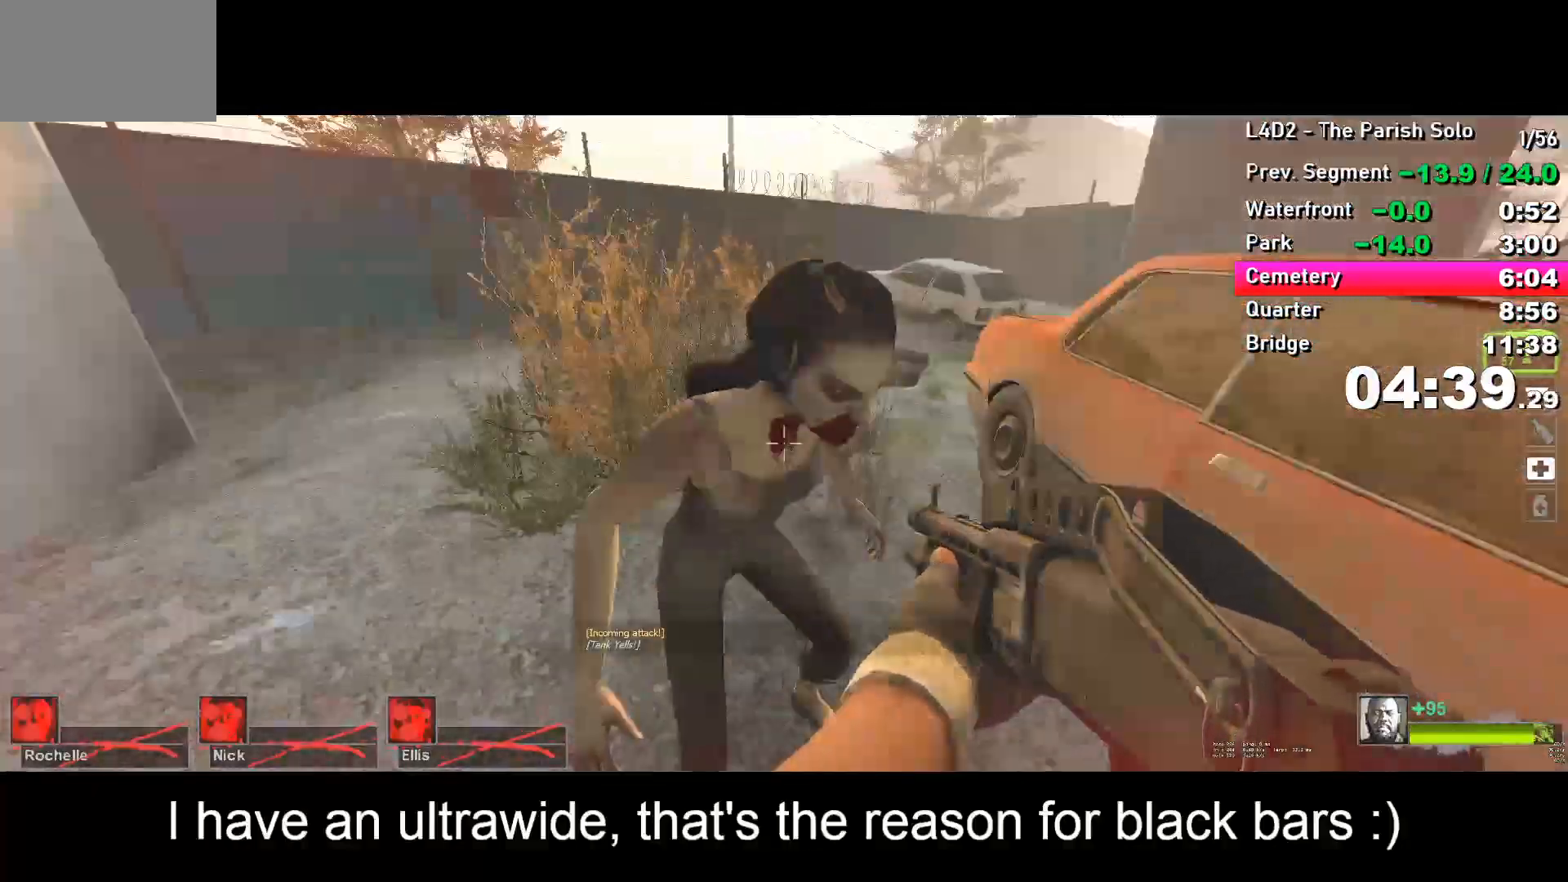
{"keys": ["a", "w"], "events": [[50, "a", "down"]]}
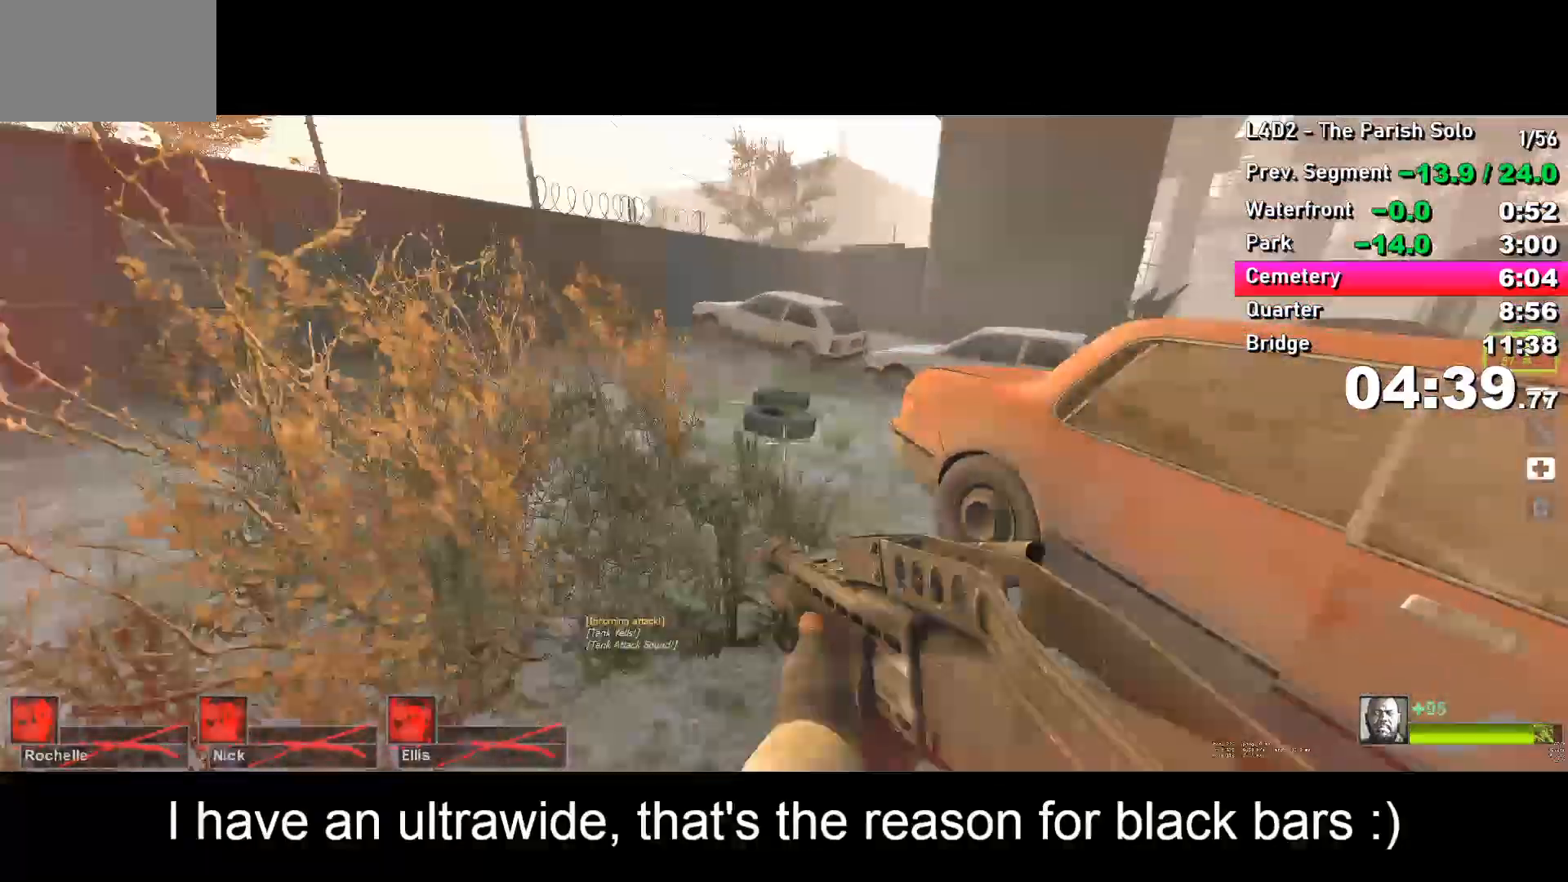
{"keys": ["a"], "events": [[17, "w", "up"], [217, "s", "down"], [500, "s", "up"]]}
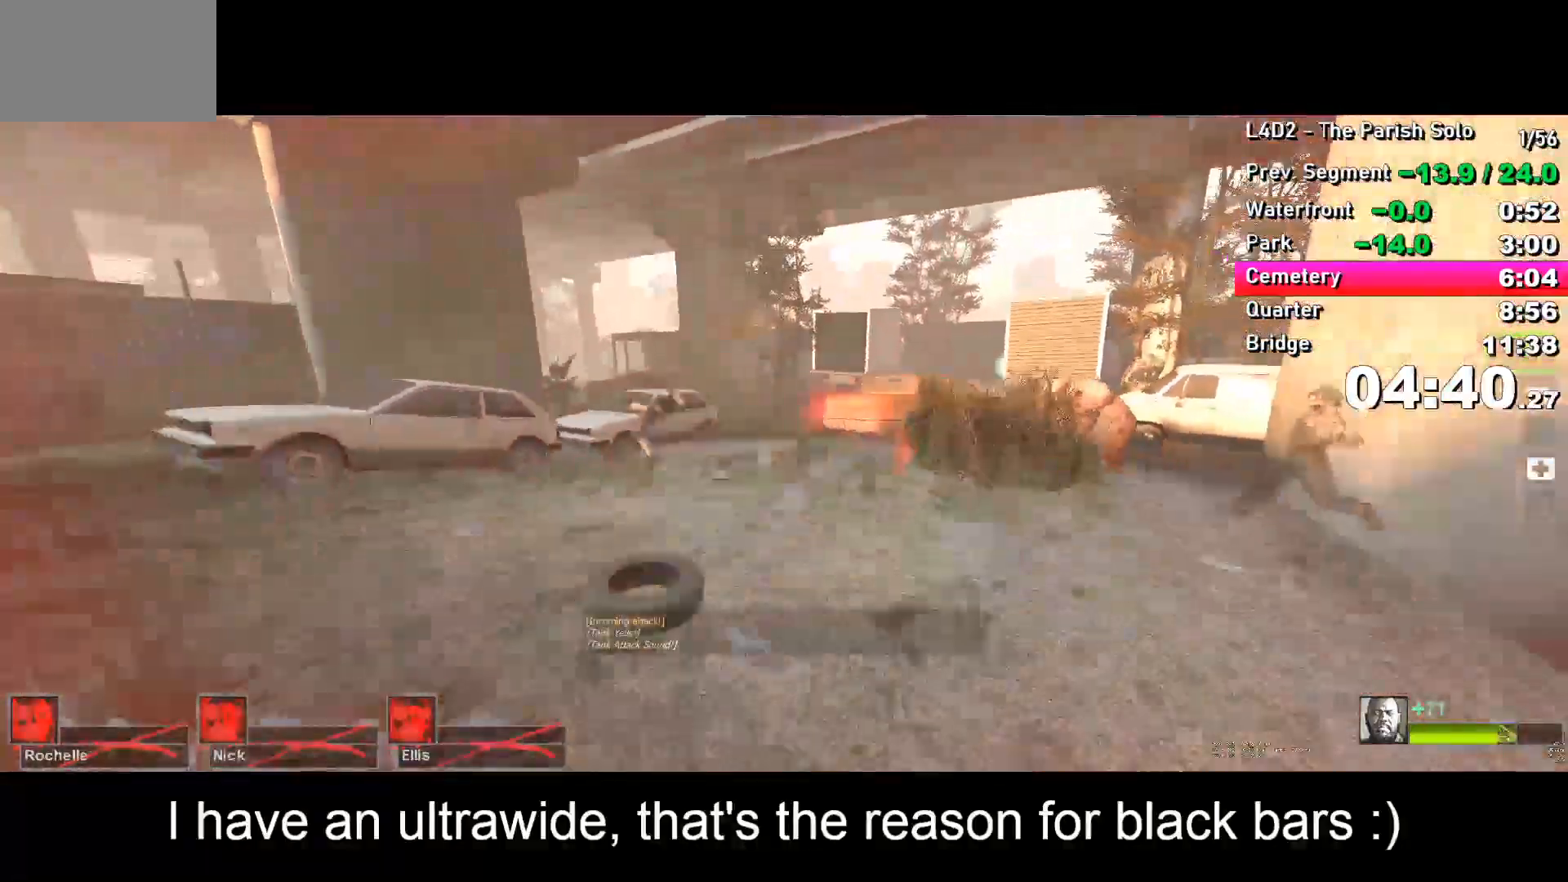
{"keys": ["a"], "events": [[83, "w", "down"], [467, "w", "up"]]}
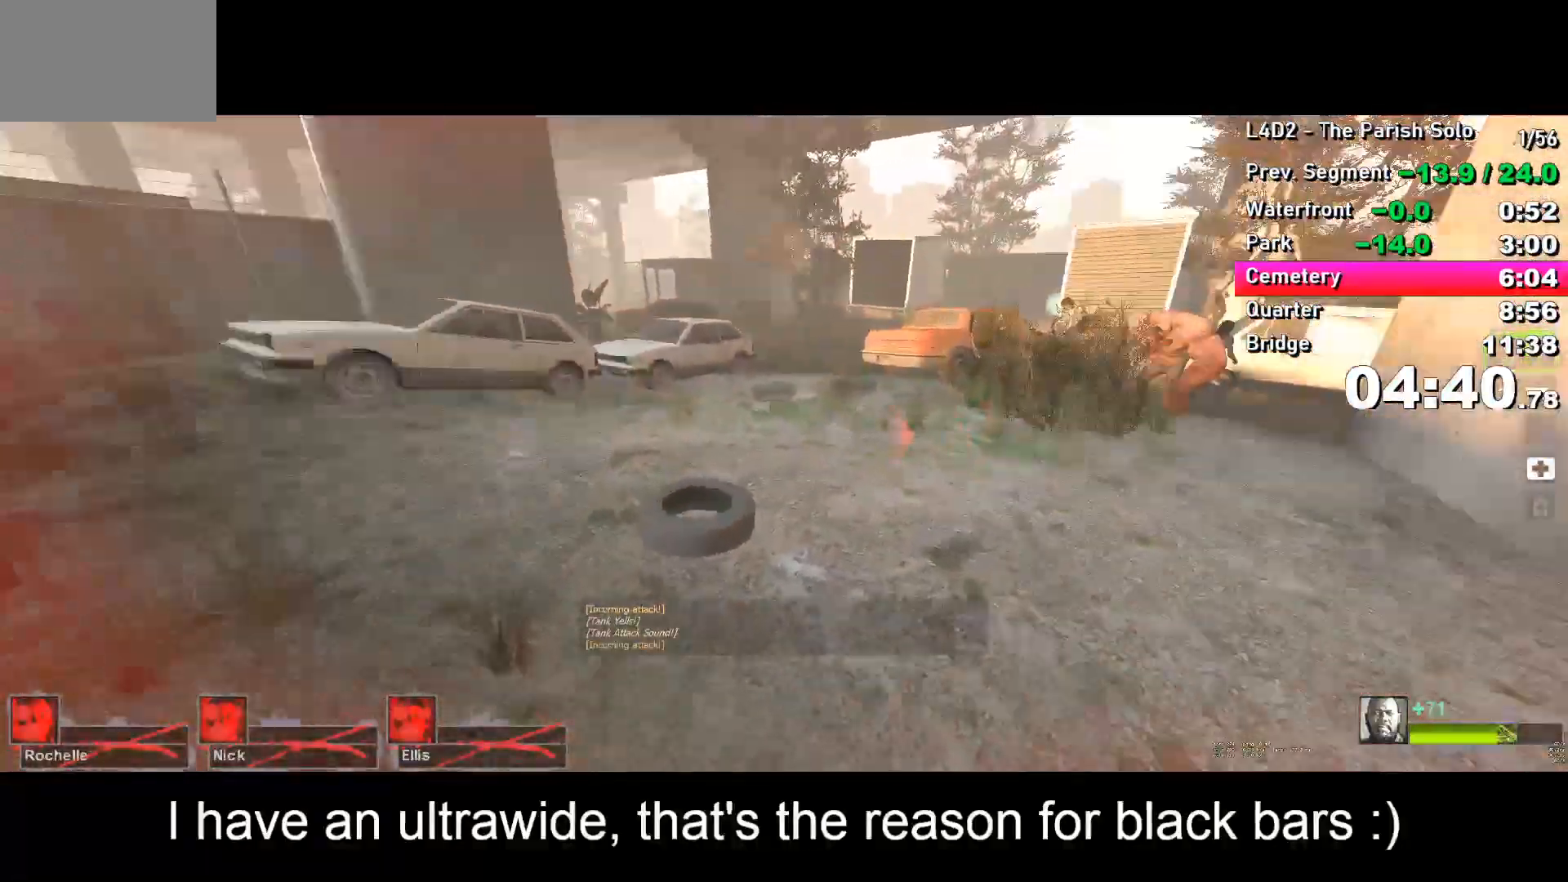
{"keys": ["a"], "events": [[50, "w", "down"], [100, "a", "up"], [283, "a", "down"], [333, "w", "up"]]}
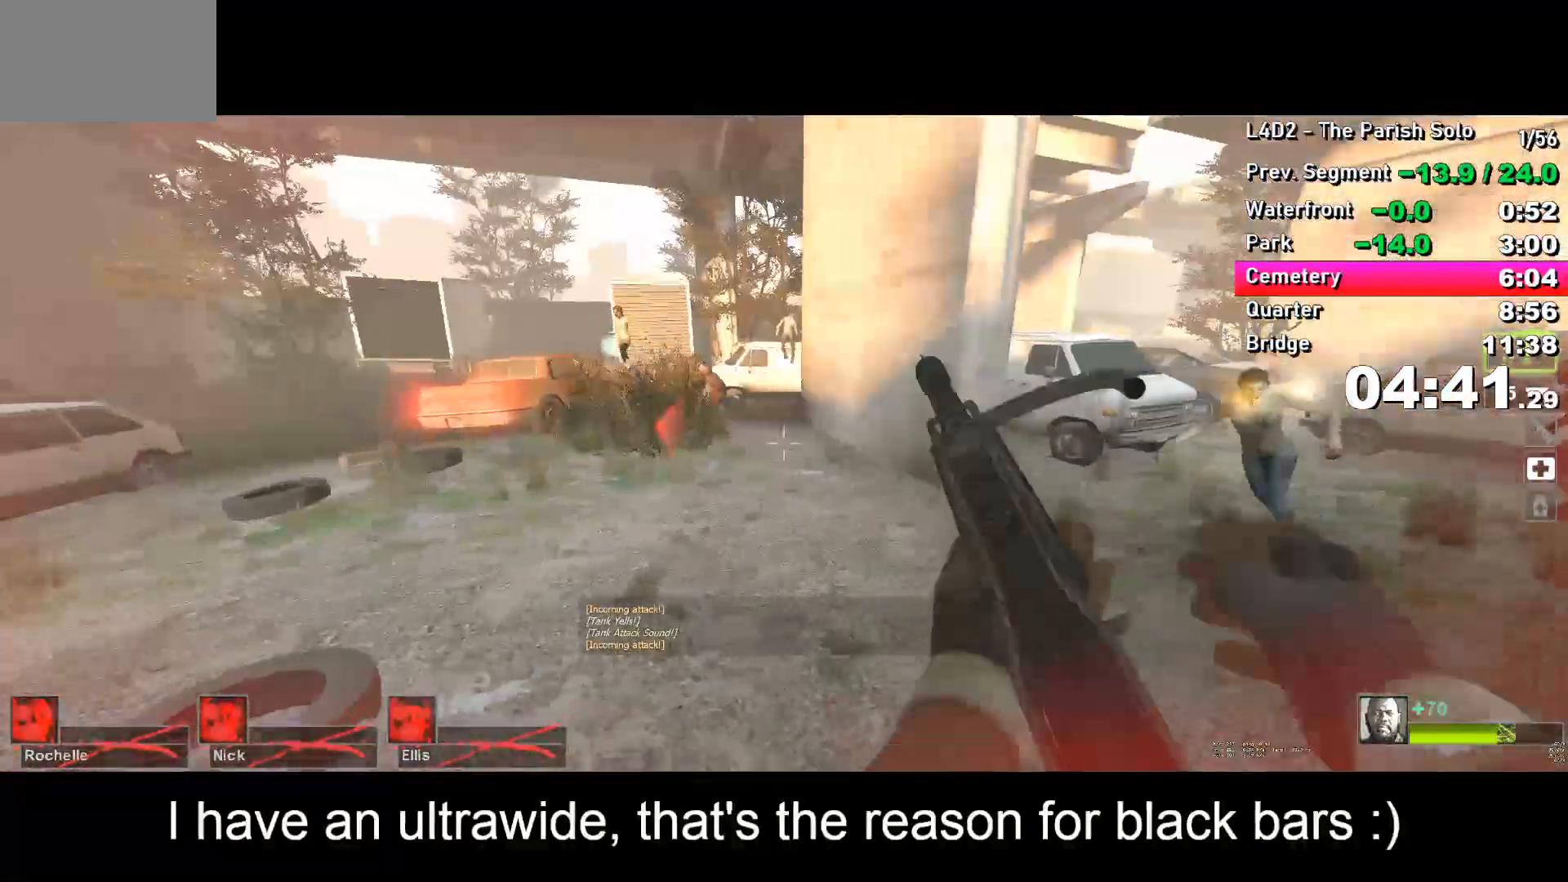
{"keys": ["a"], "events": []}
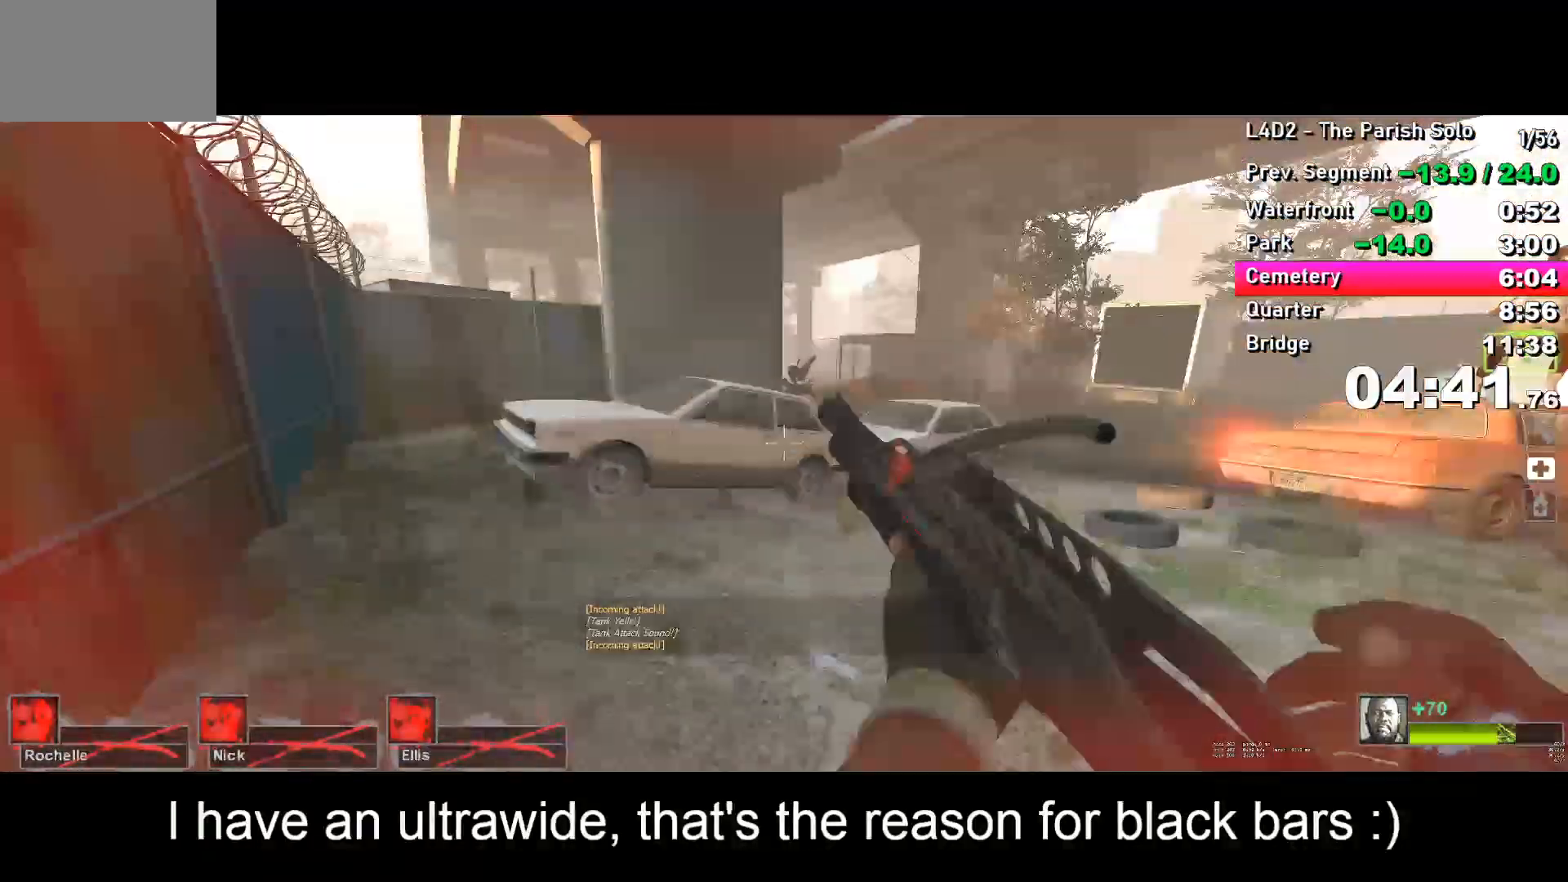
{"keys": ["s"], "events": [[33, "w", "down"], [83, "a", "up"], [183, "a", "down"], [317, "w", "up"], [417, "s", "down"], [467, "a", "up"]]}
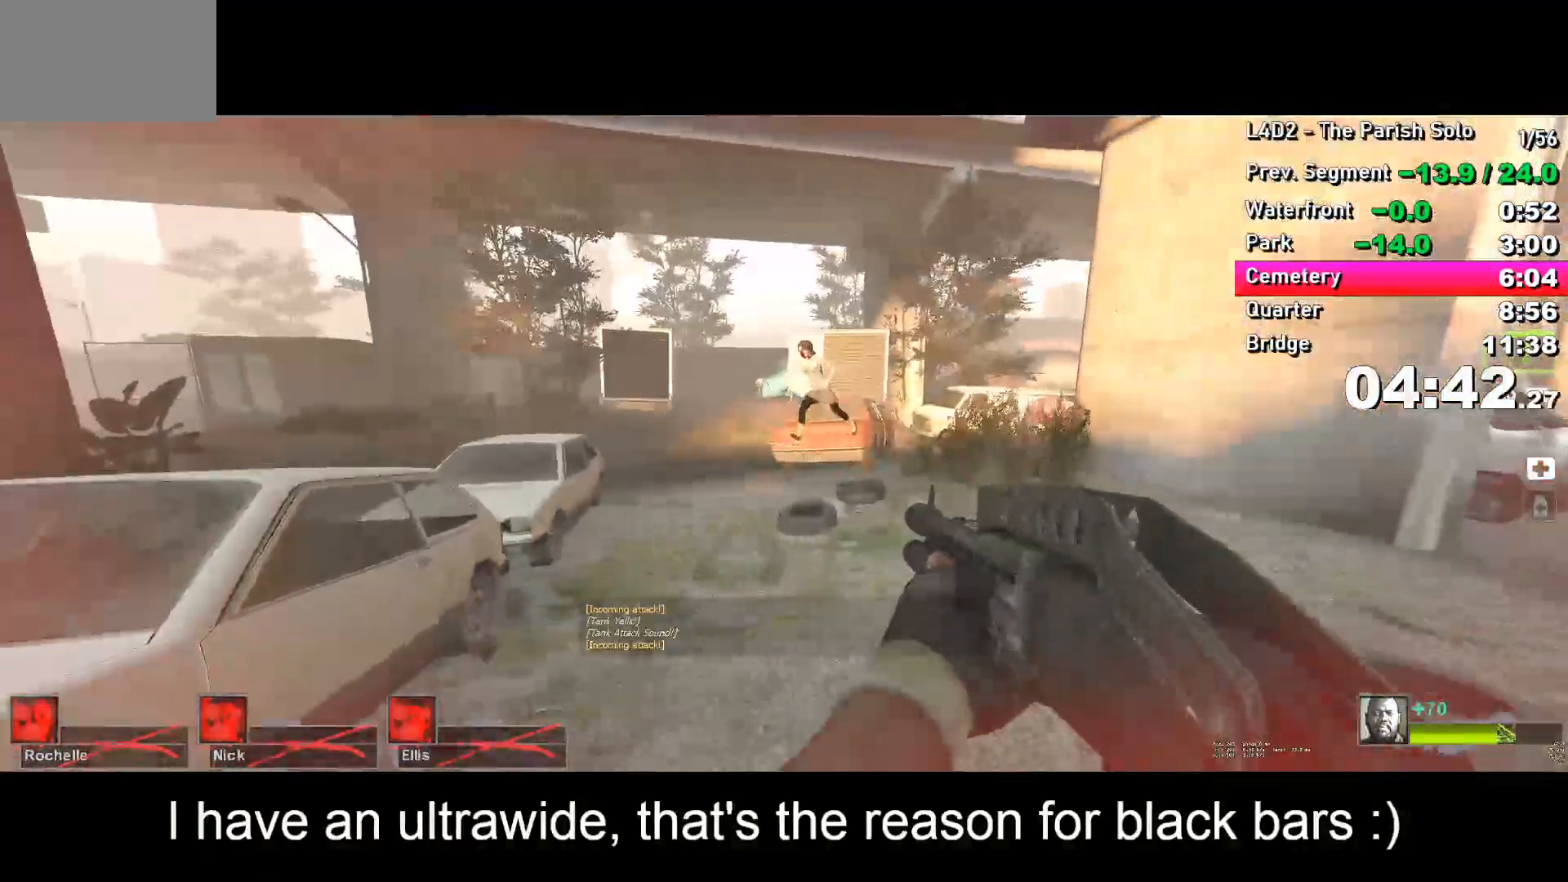
{"keys": ["a"], "events": [[150, "a", "down"], [250, "s", "up"]]}
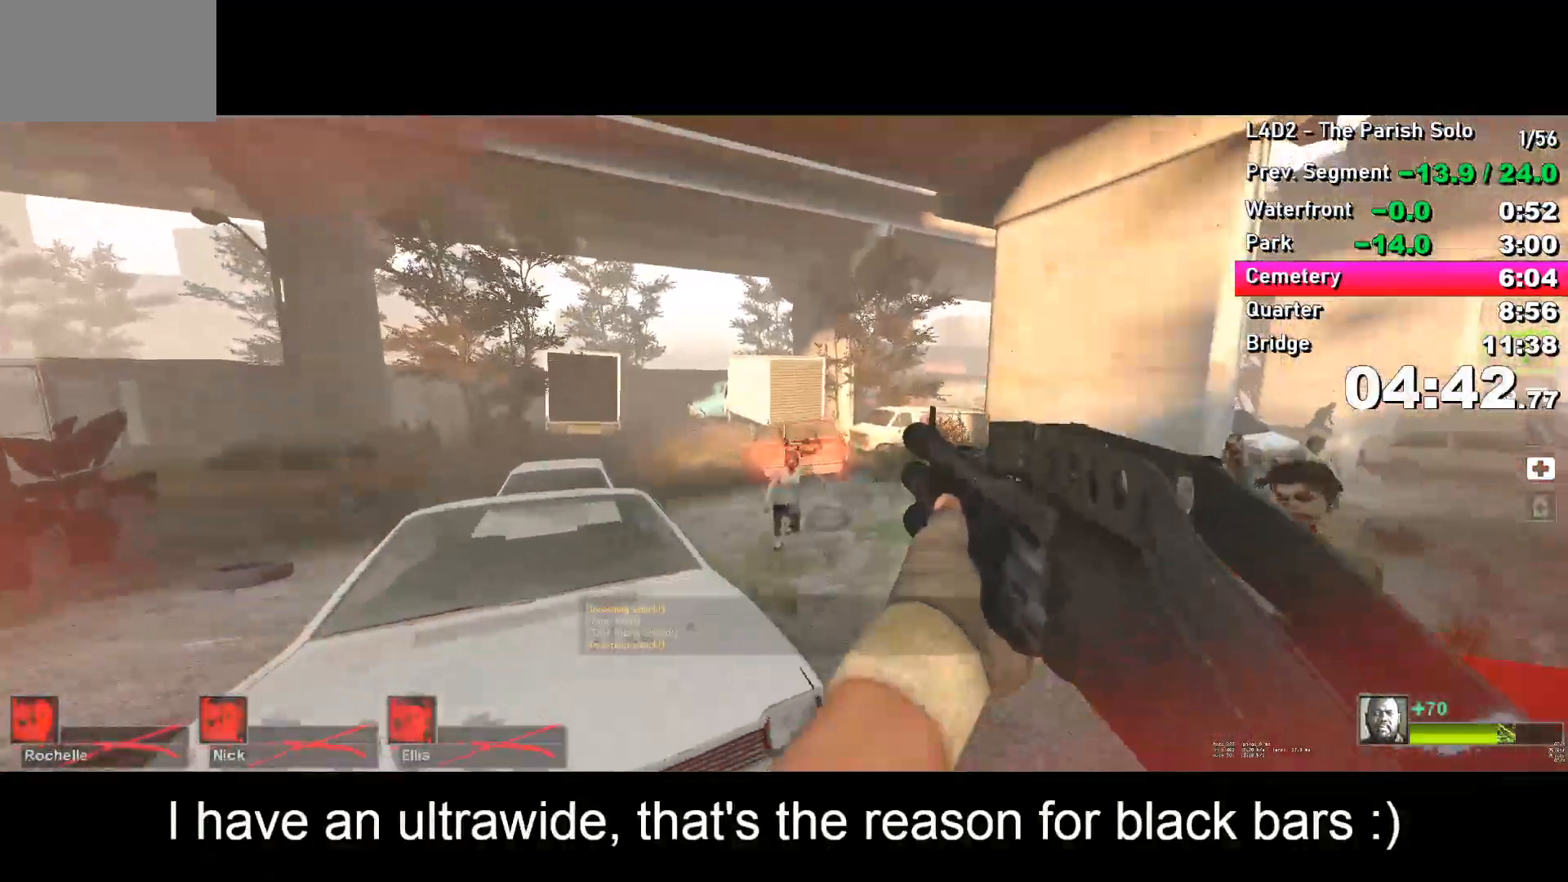
{"keys": ["a"], "events": [[317, "w", "down"], [350, "w", "up"]]}
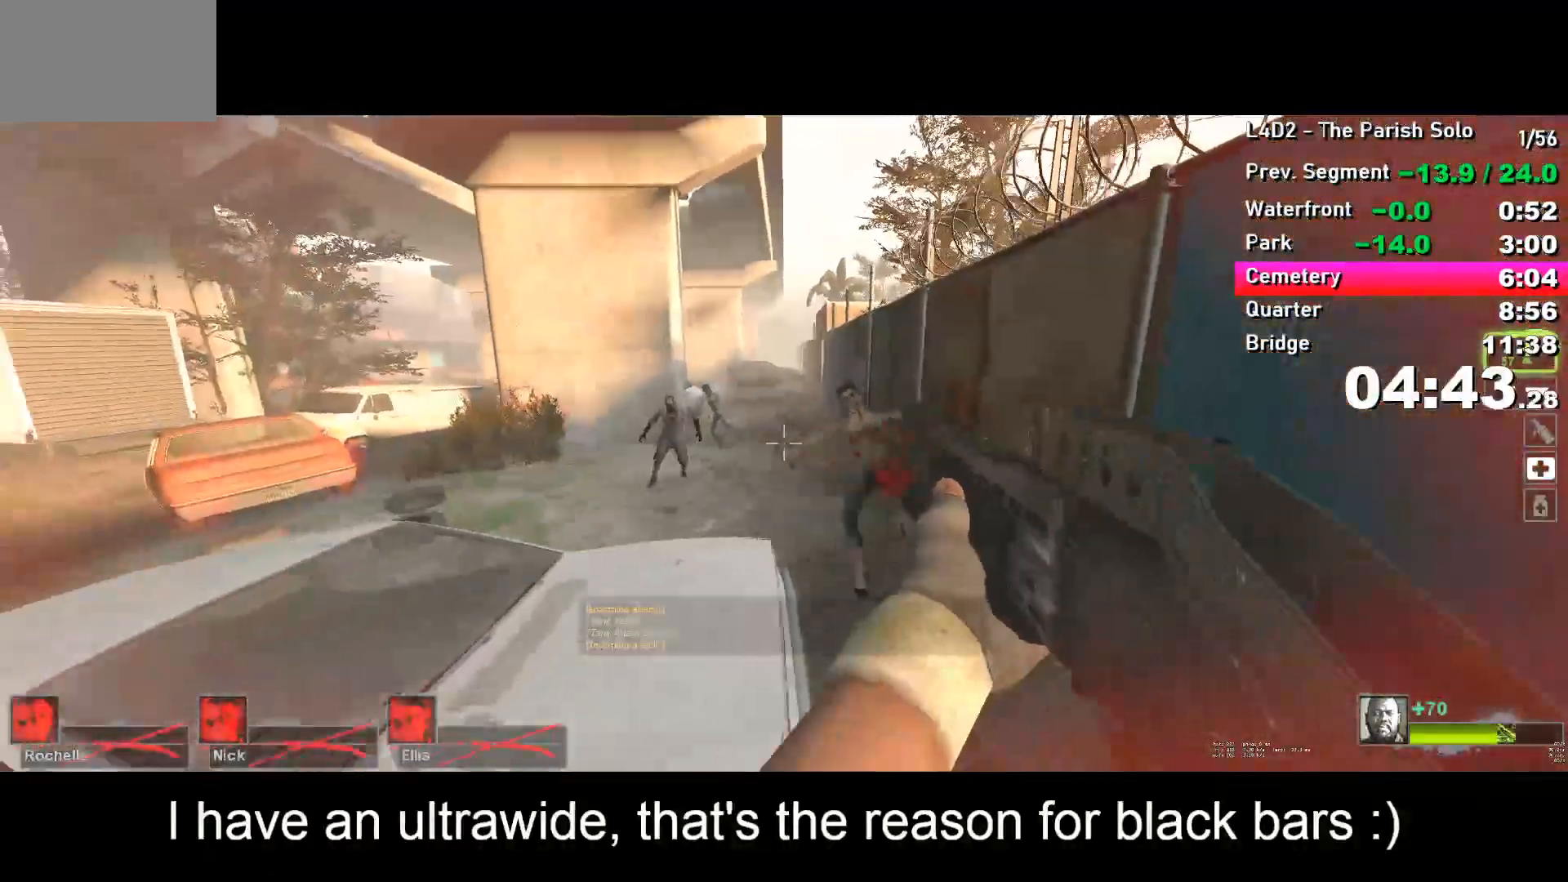
{"keys": ["a", "w"], "events": [[183, "w", "down"]]}
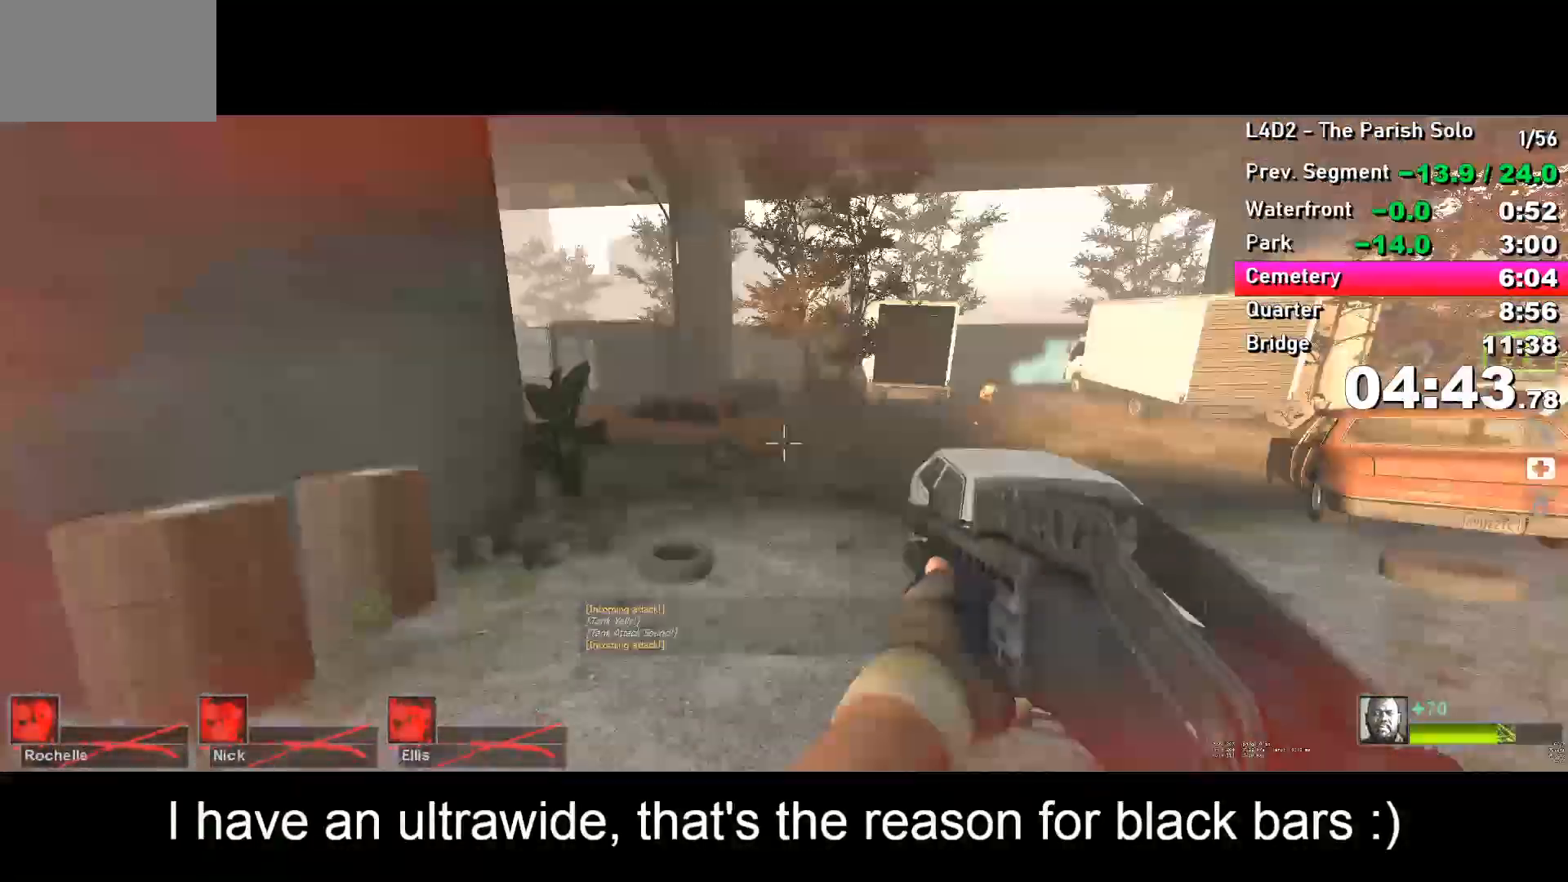
{"keys": ["w"], "events": [[50, "a", "up"], [250, "a", "down"], [350, "a", "up"]]}
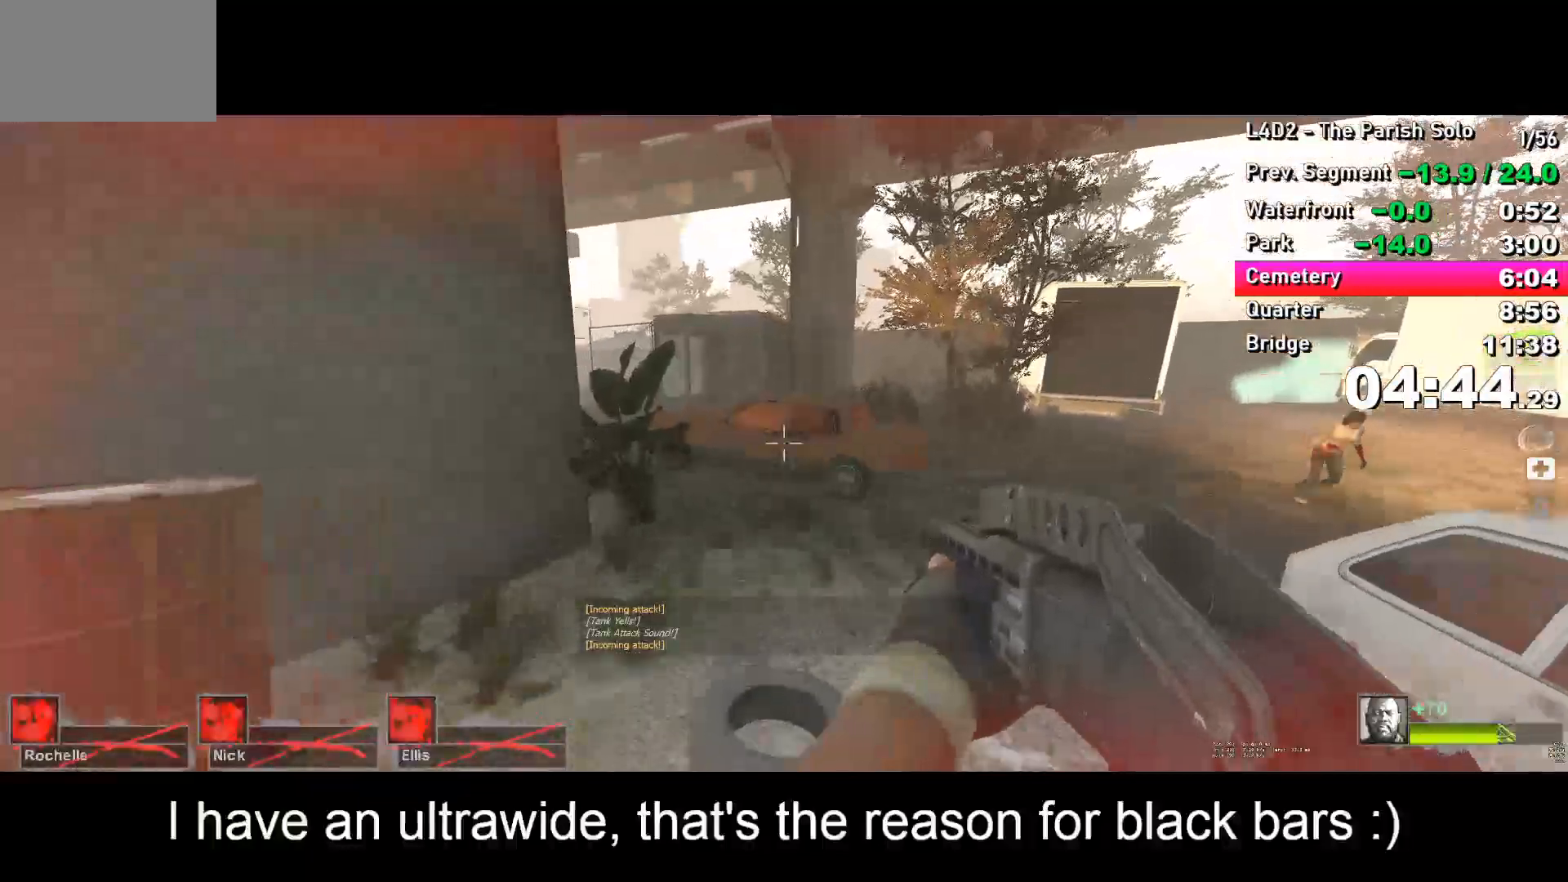
{"keys": ["w"], "events": [[83, "a", "down"], [133, "a", "up"]]}